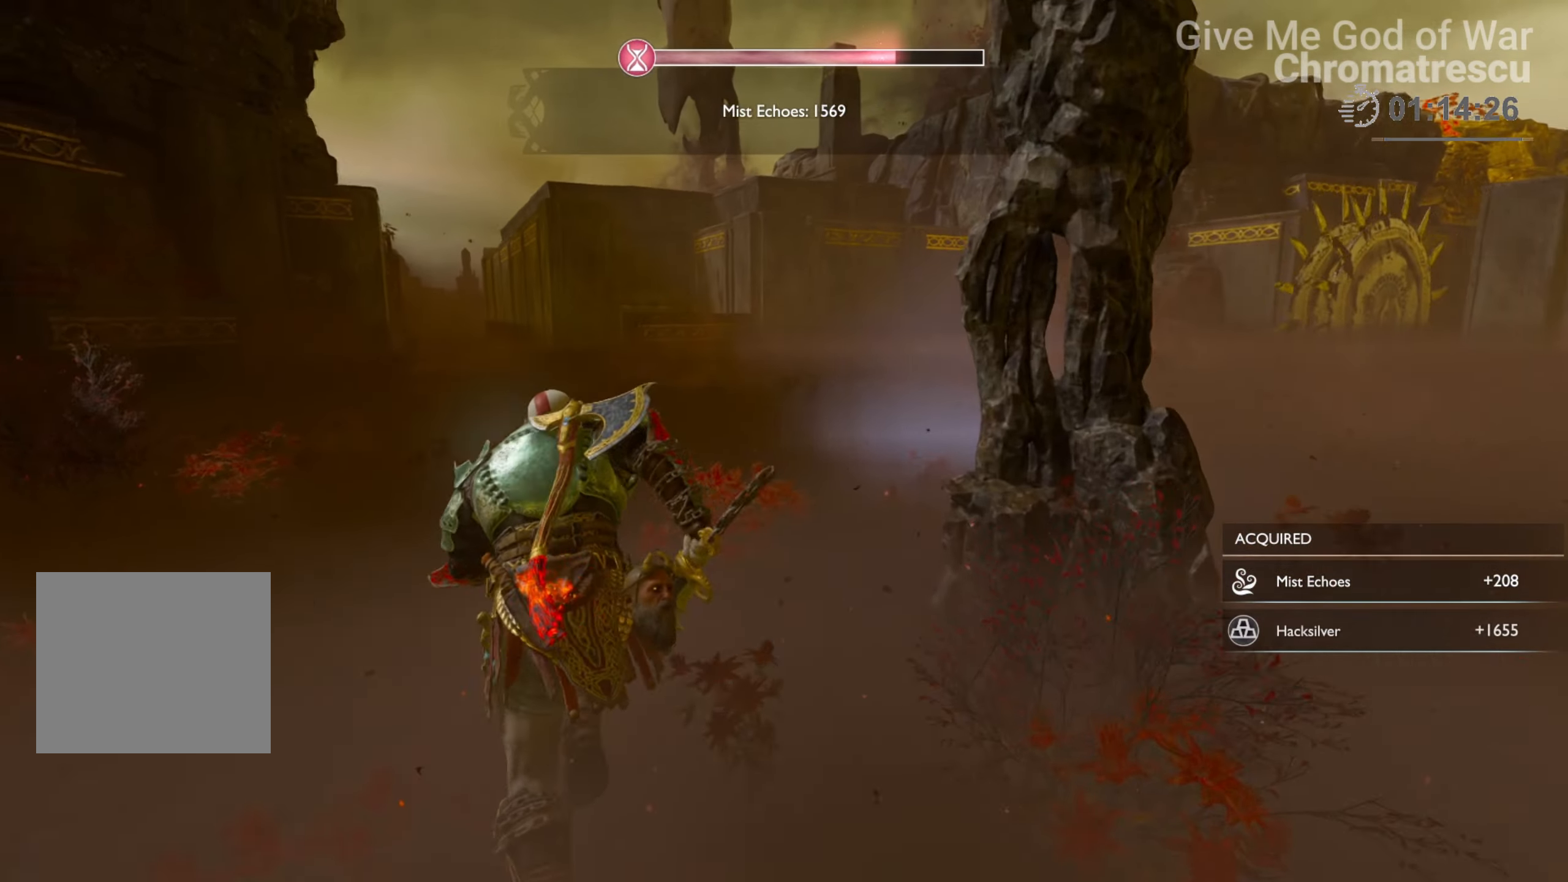
Gameplay with a controller (PlayStation layout); each line is a JSON object with the inputs held at the frame after it. "events" lists button and stick changes between this image and that frame as [ms after this image, input, new state], when the widget could be followed in between.
{"buttons": [], "left_stick": "up", "right_stick": "center", "events": [[34, "L3", "down"], [187, "L3", "up"], [237, "right_stick", "left"], [288, "L3", "down"], [288, "left_stick", "up"], [458, "L3", "up"], [492, "right_stick", "center"]]}
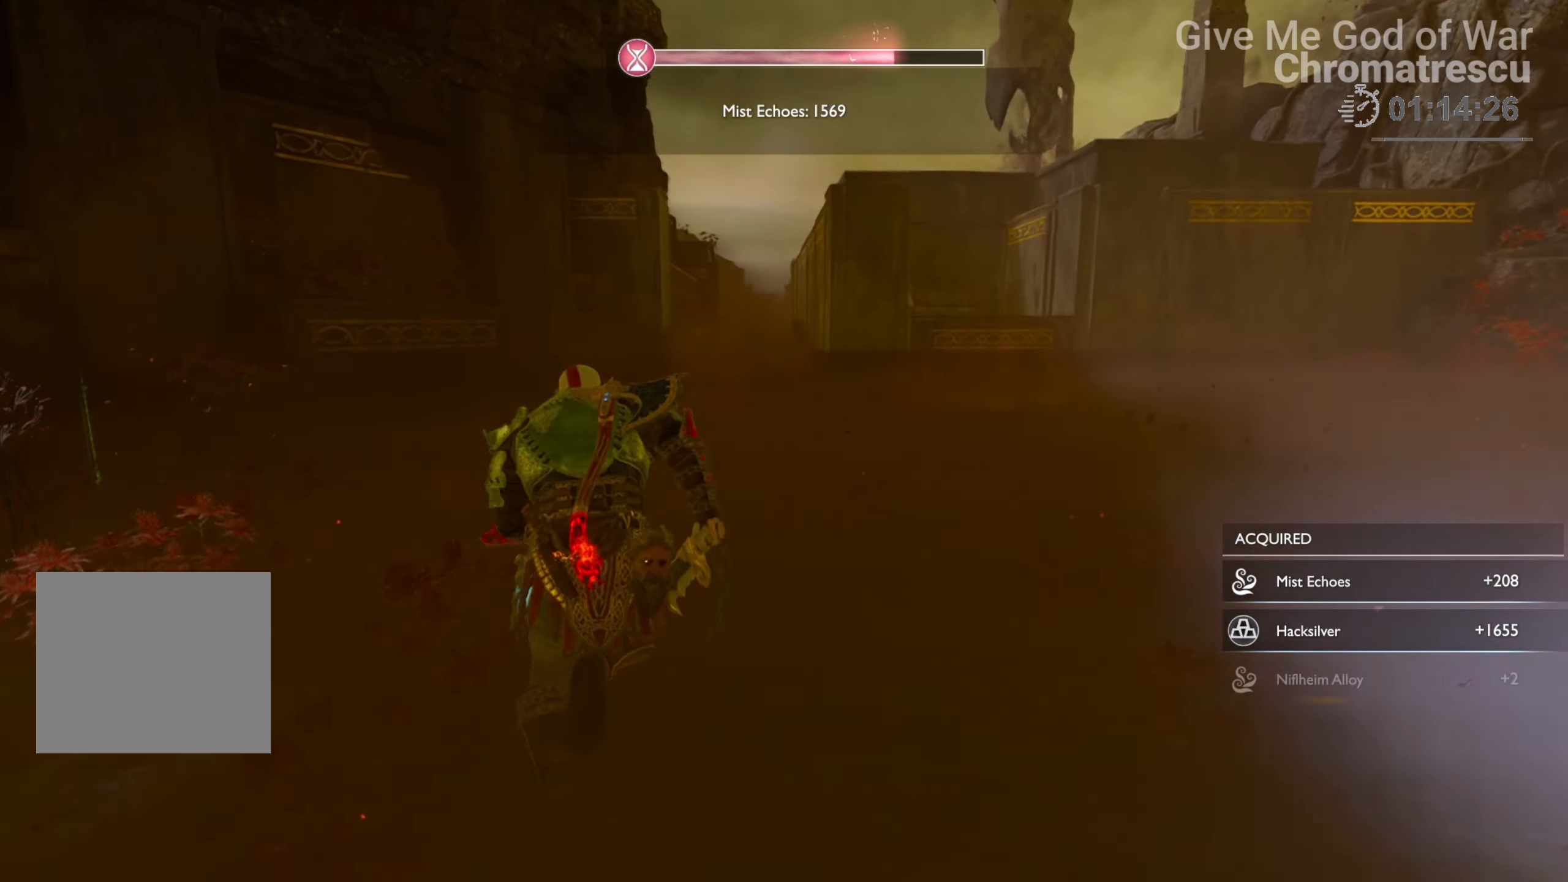
{"buttons": [], "left_stick": "up", "right_stick": "center", "events": [[50, "L3", "down"], [203, "L3", "up"]]}
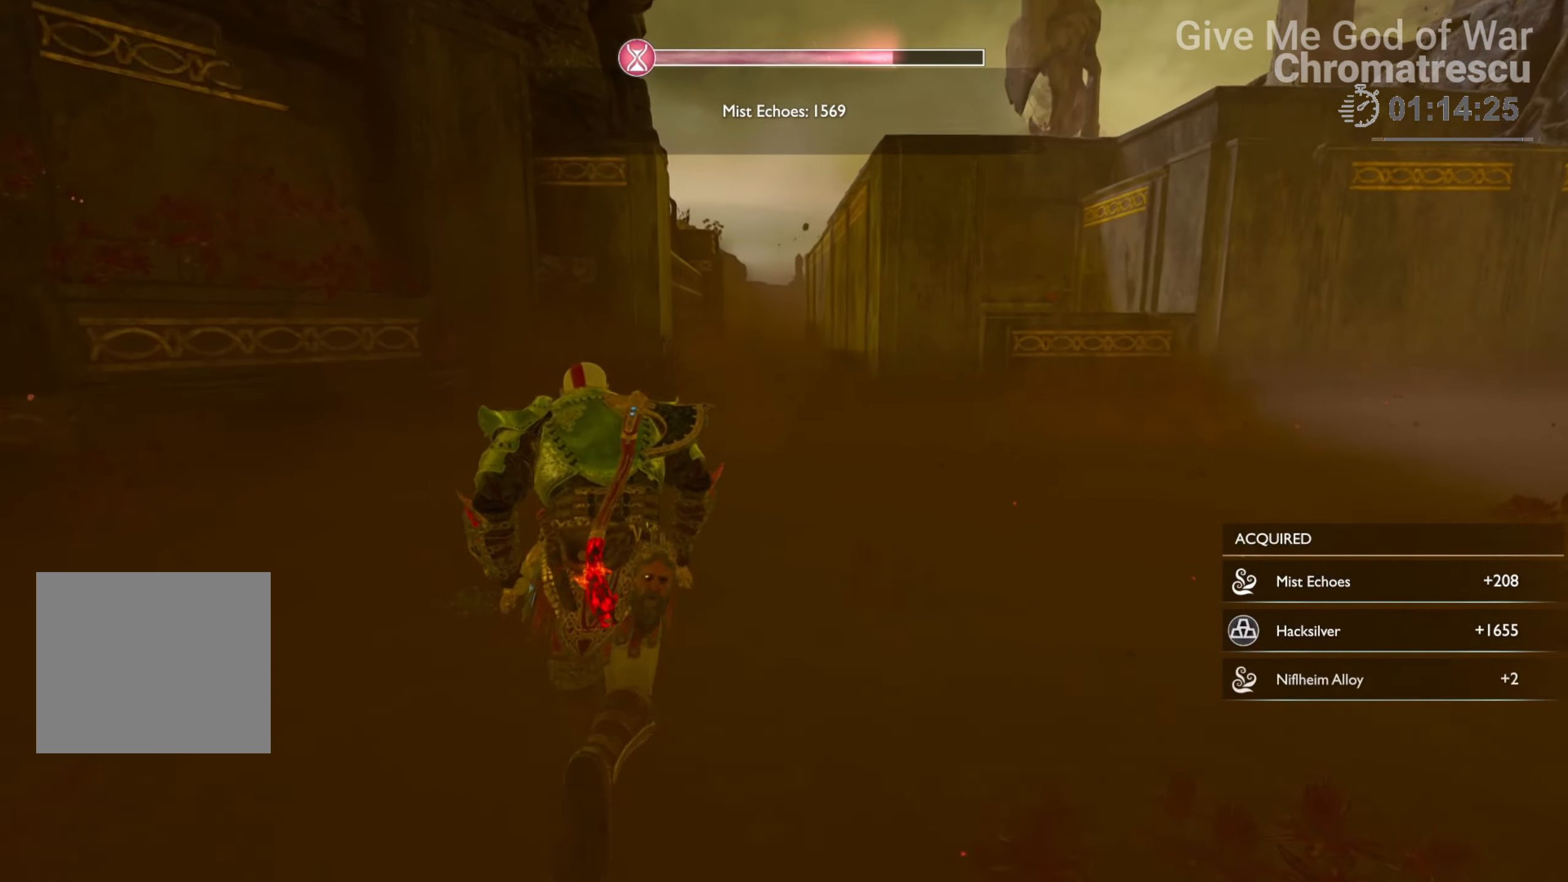
{"buttons": [], "left_stick": "up", "right_stick": "center", "events": []}
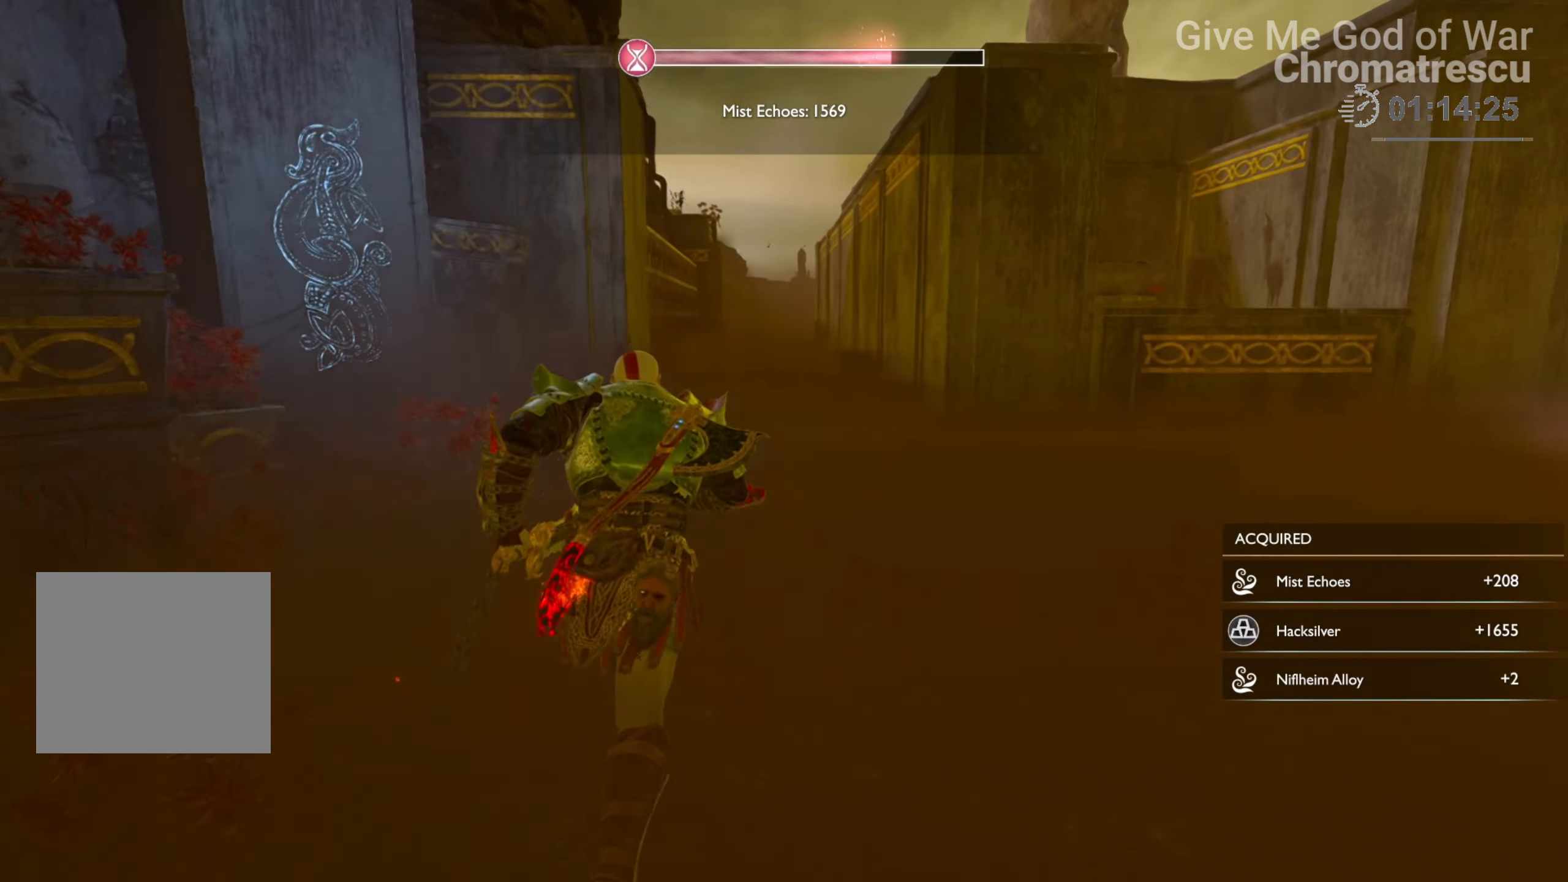
{"buttons": [], "left_stick": "center", "right_stick": "center", "events": [[50, "left_stick", "center"], [203, "DPAD_RIGHT", "down"], [305, "DPAD_RIGHT", "up"]]}
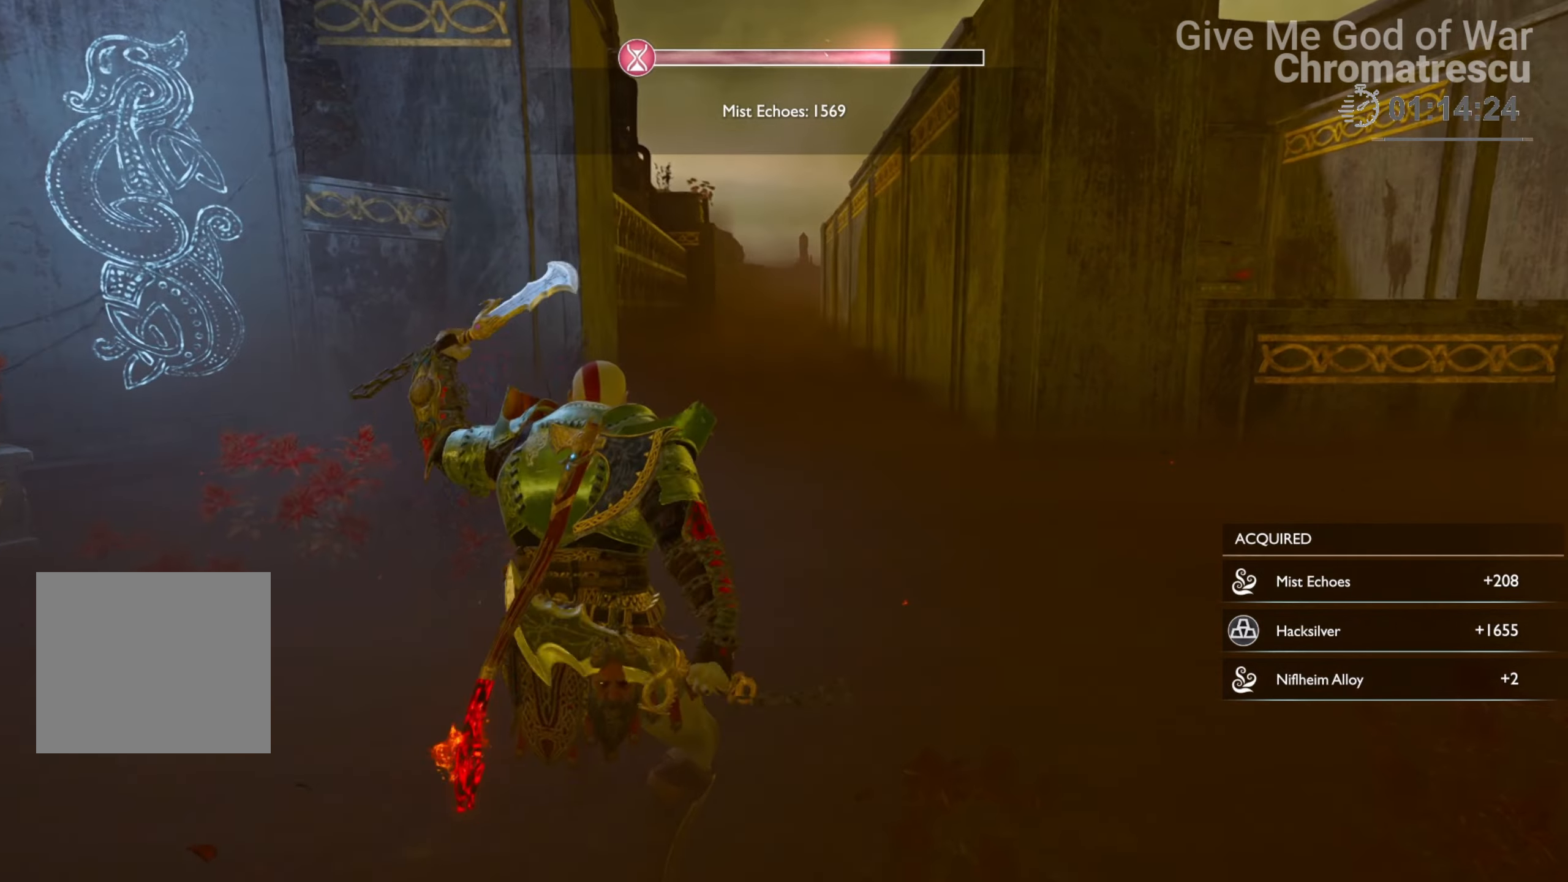
{"buttons": [], "left_stick": "center", "right_stick": "center", "events": [[136, "left_stick", "up-left"], [187, "L3", "down"], [271, "left_stick", "up"], [407, "L3", "up"], [475, "left_stick", "center"]]}
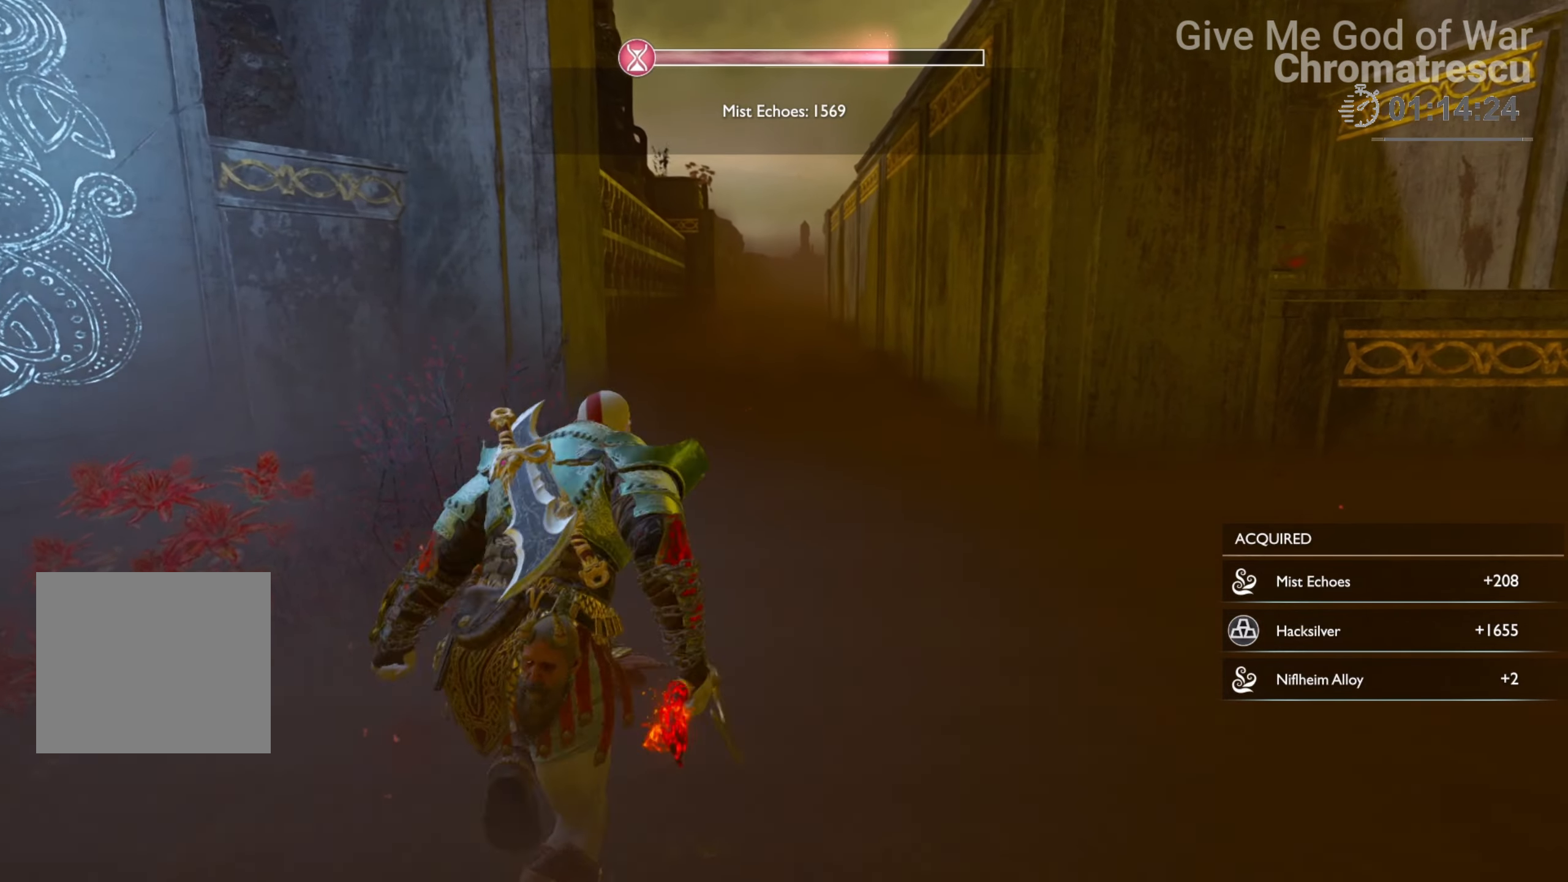
{"buttons": [], "left_stick": "up-right", "right_stick": "center", "events": [[135, "DPAD_LEFT", "down"], [254, "DPAD_LEFT", "up"], [491, "left_stick", "up-right"]]}
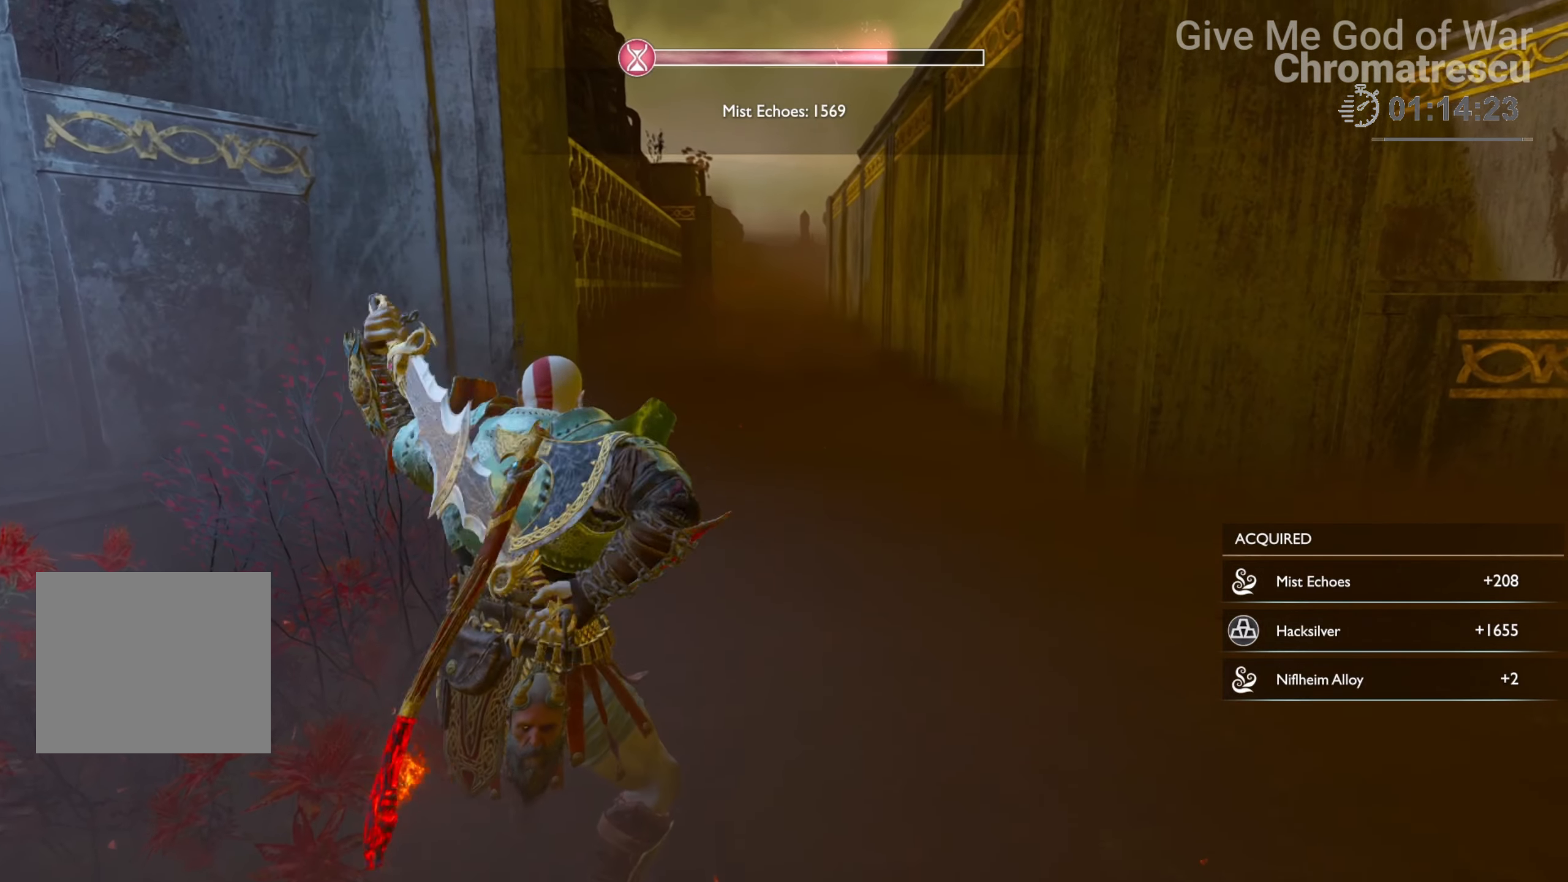
{"buttons": [], "left_stick": "center", "right_stick": "center", "events": [[102, "left_stick", "right"], [356, "left_stick", "down-right"], [492, "left_stick", "center"]]}
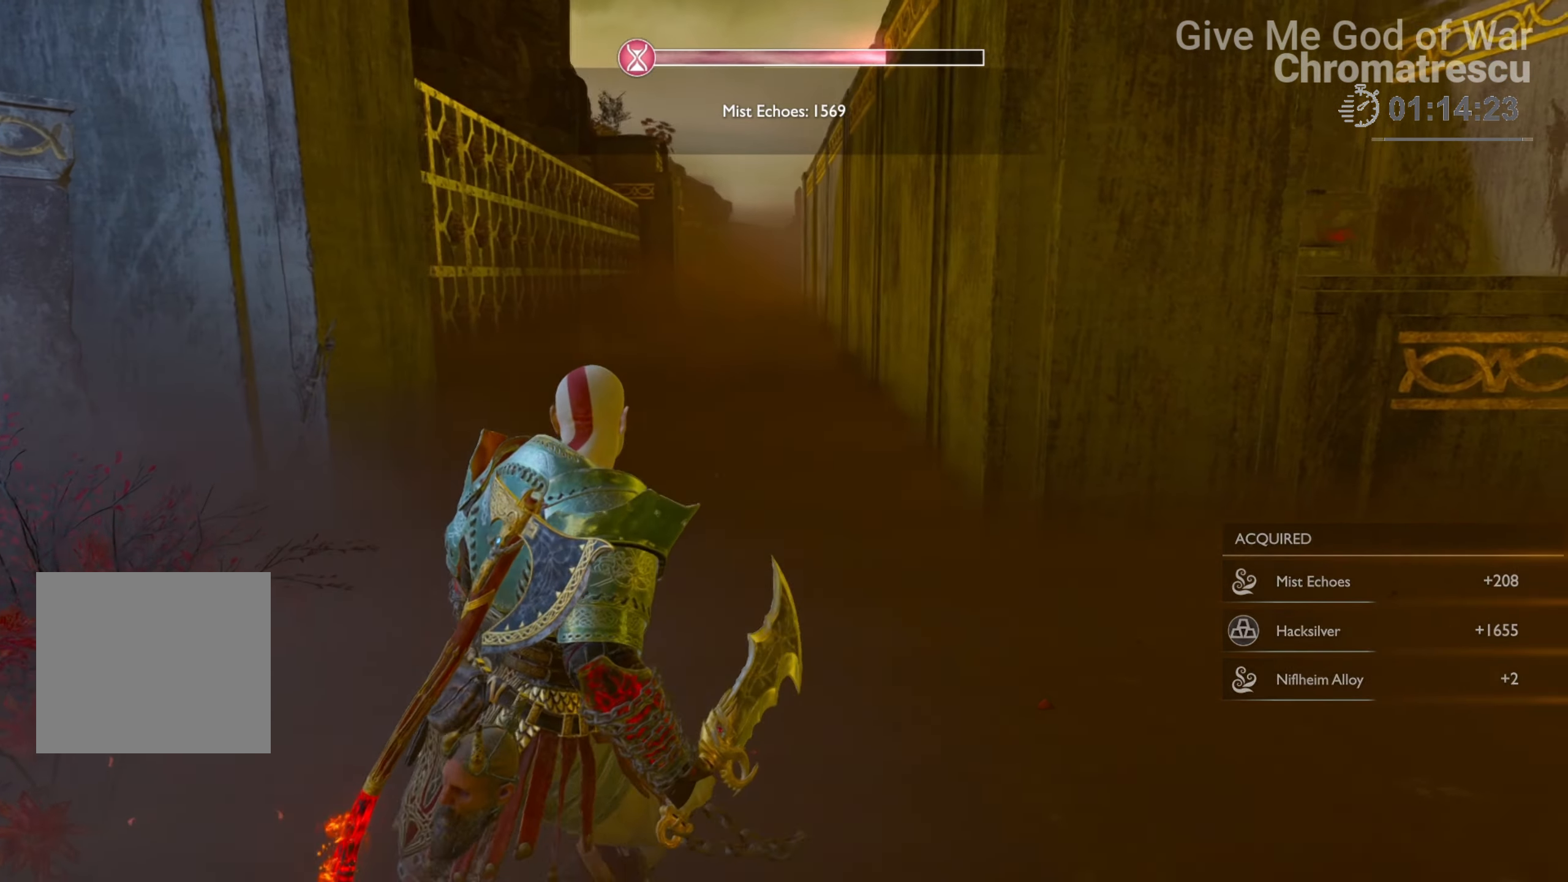
{"buttons": [], "left_stick": "center", "right_stick": "center", "events": [[186, "DPAD_LEFT", "down"], [288, "DPAD_LEFT", "up"]]}
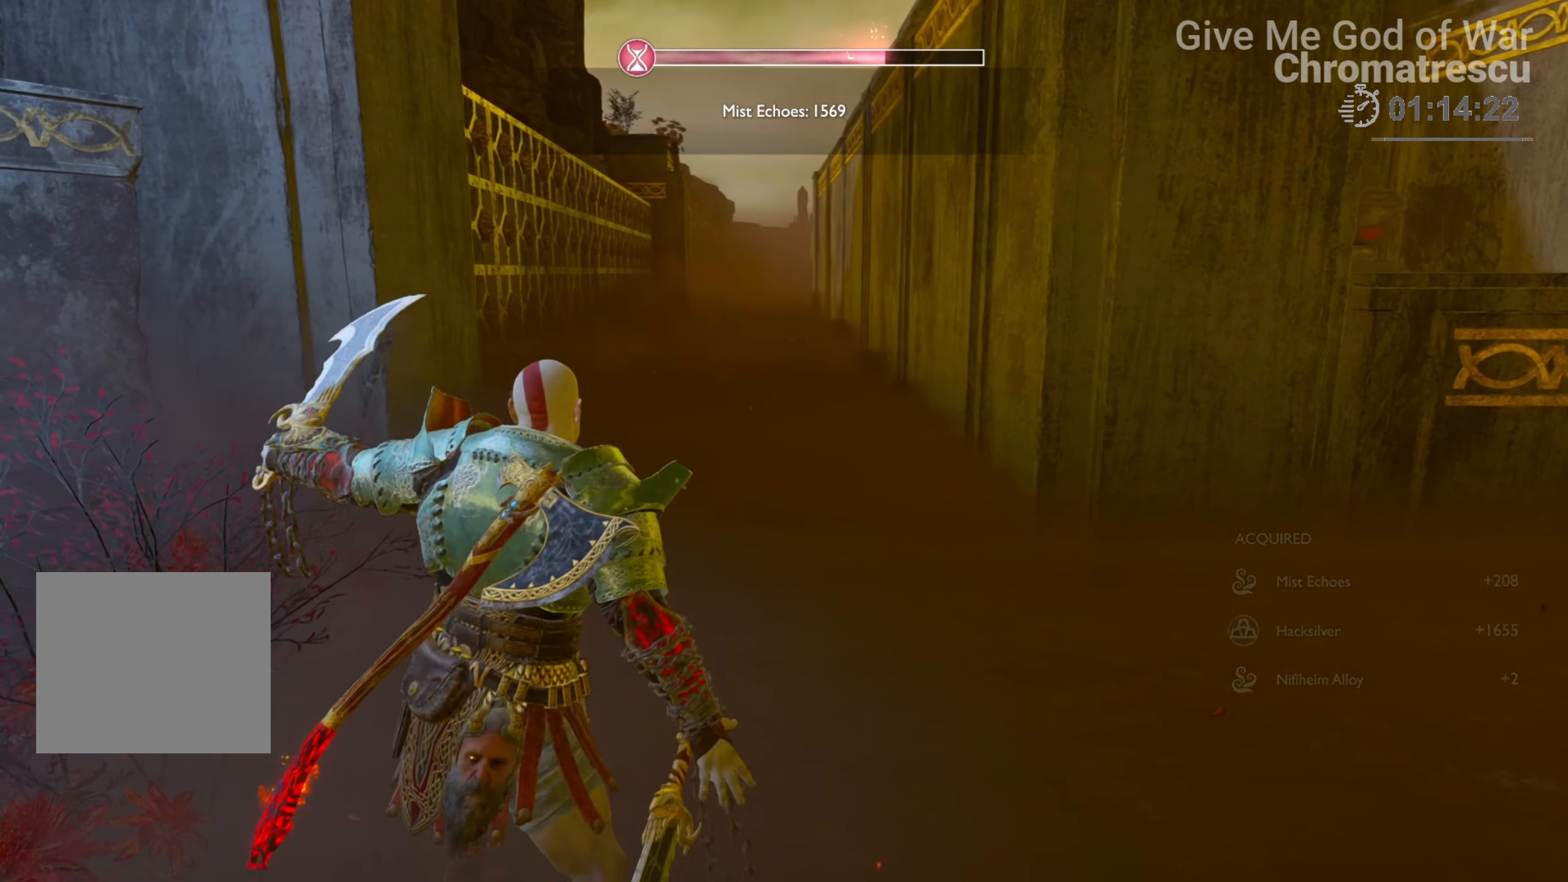
{"buttons": [], "left_stick": "down-right", "right_stick": "up", "events": [[238, "left_stick", "down-right"], [424, "right_stick", "up"]]}
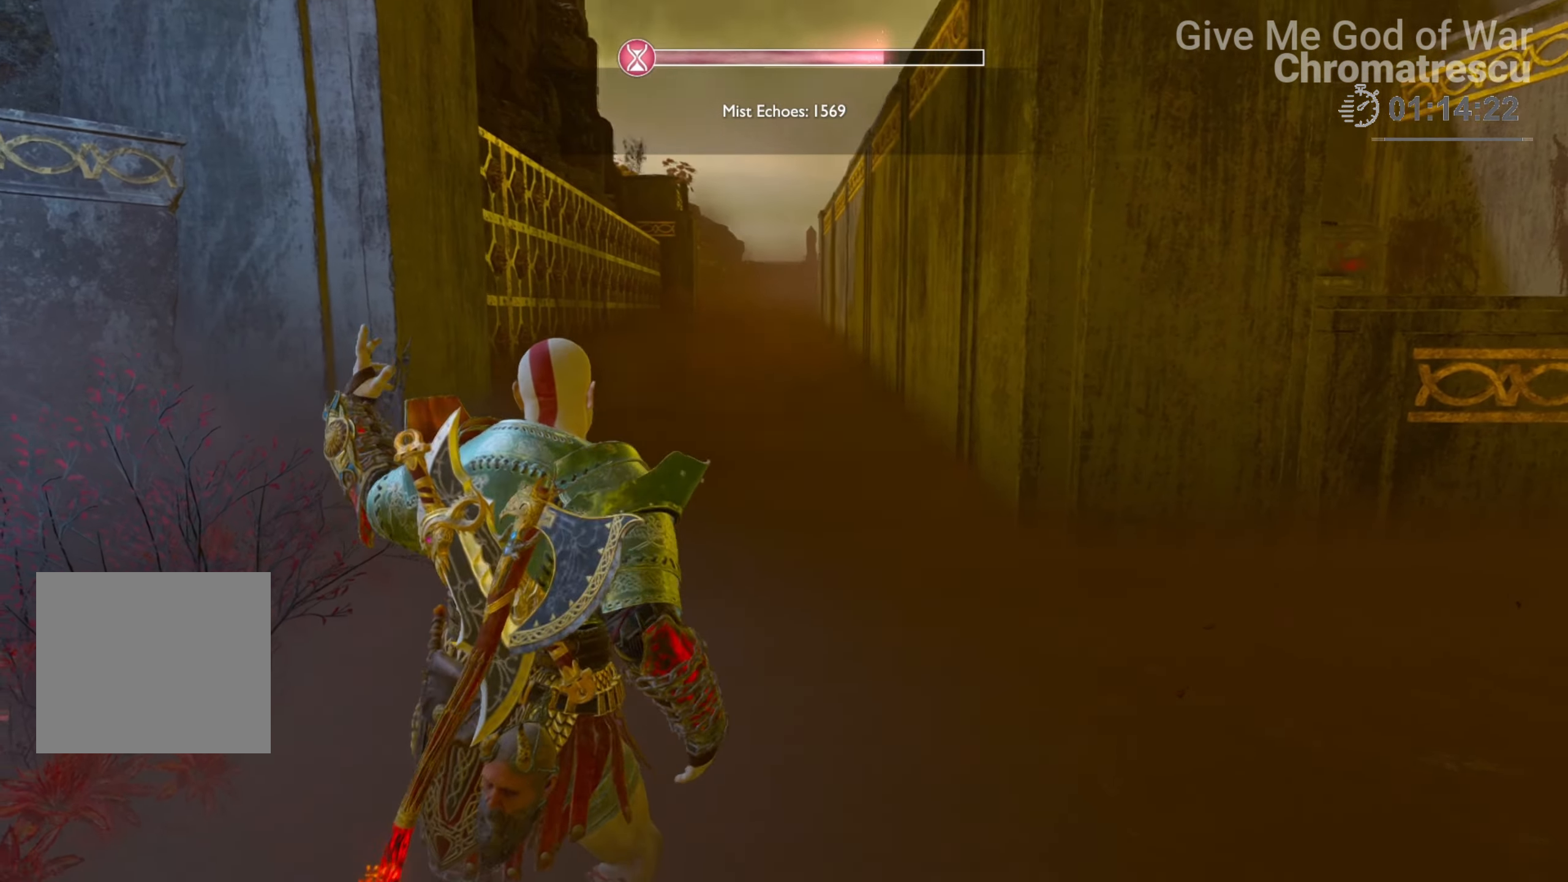
{"buttons": ["L2"], "left_stick": "center", "right_stick": "down-left", "events": [[118, "right_stick", "center"], [271, "left_stick", "center"], [407, "right_stick", "down-left"], [440, "L2", "down"]]}
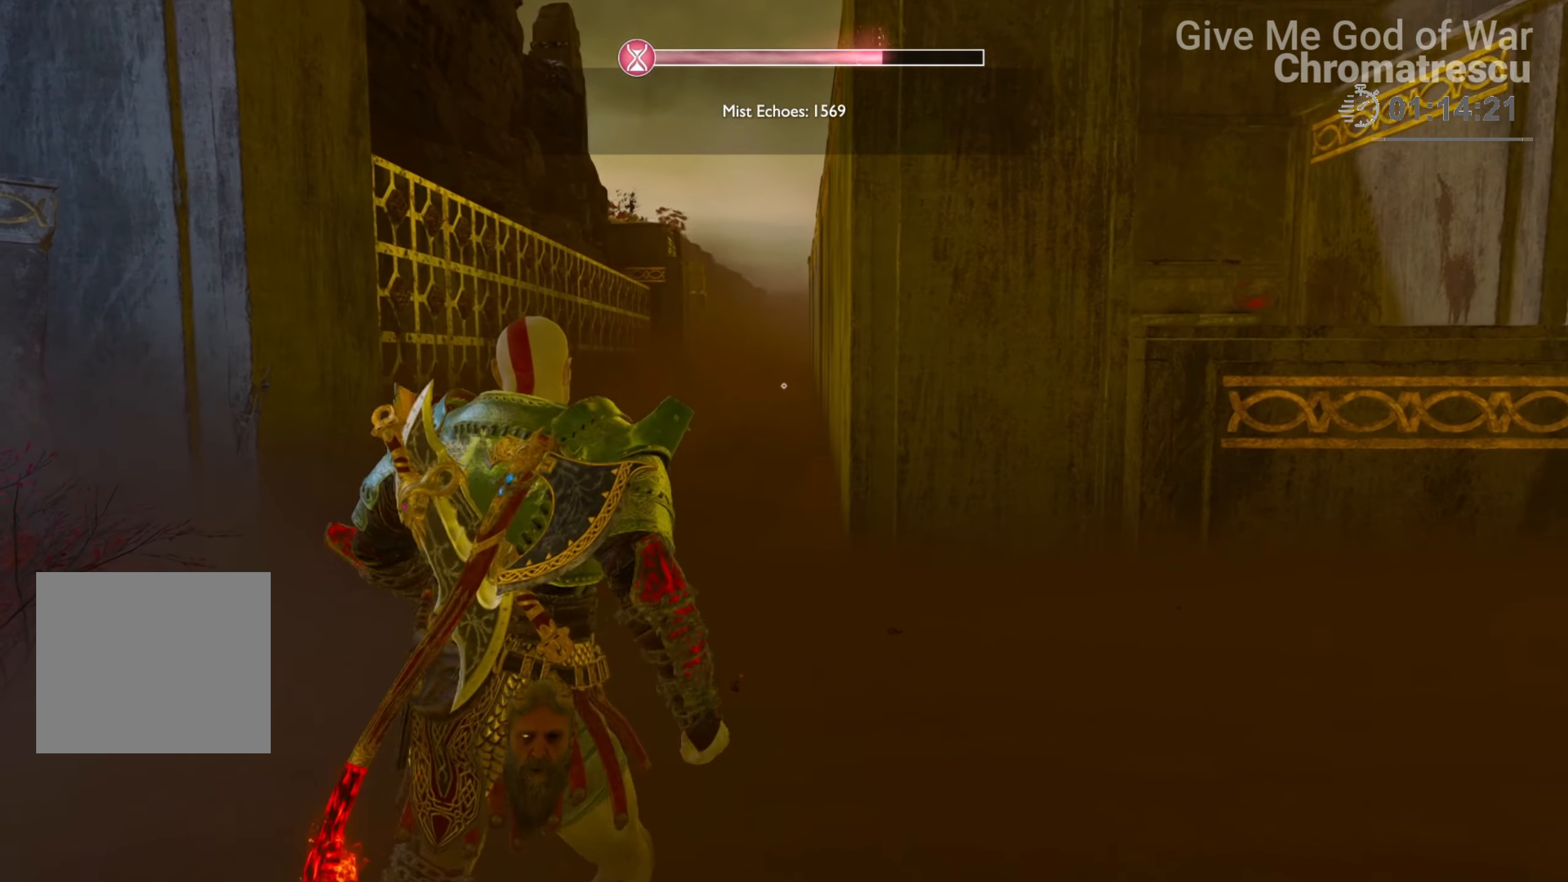
{"buttons": ["L2"], "left_stick": "center", "right_stick": "center", "events": [[85, "left_stick", "down-left"], [85, "right_stick", "center"], [271, "left_stick", "up-left"], [339, "left_stick", "up"], [475, "left_stick", "center"]]}
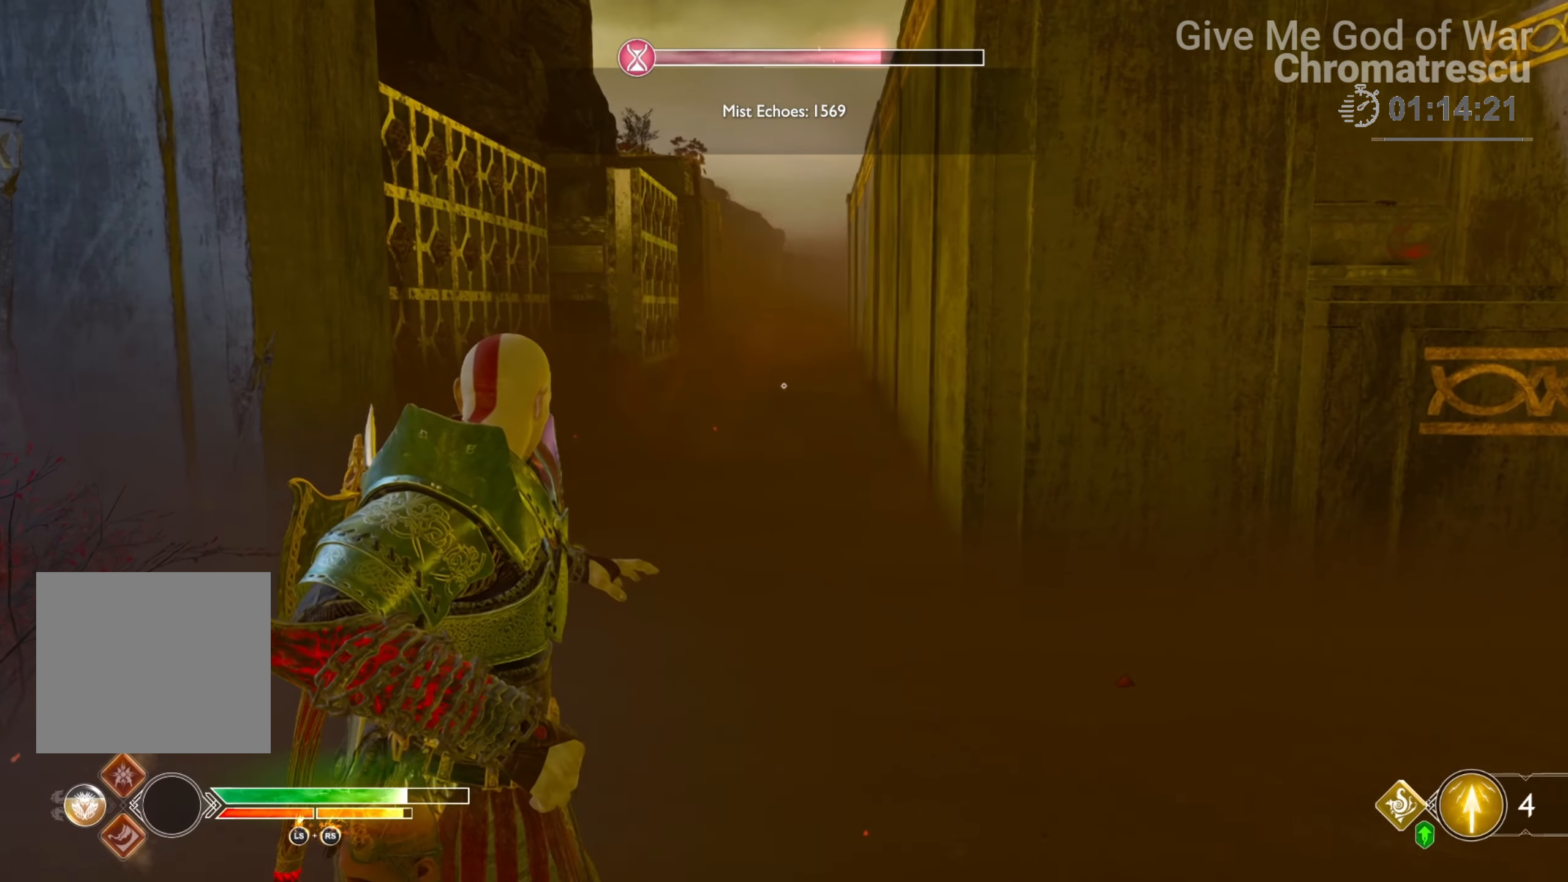
{"buttons": ["L2"], "left_stick": "up", "right_stick": "center", "events": [[271, "left_stick", "up"]]}
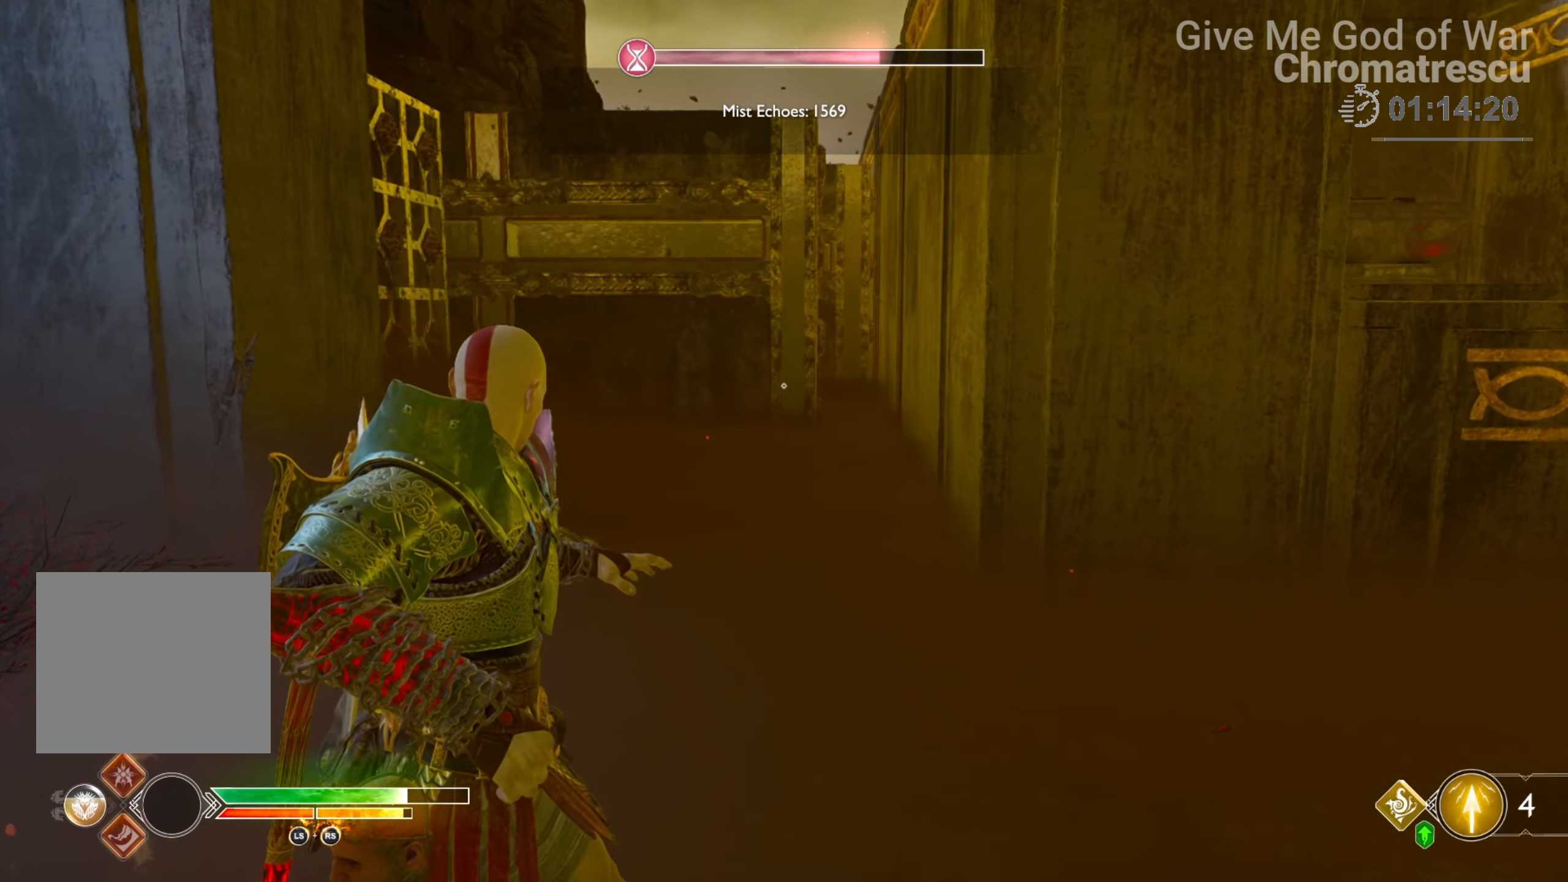
{"buttons": ["L2"], "left_stick": "up", "right_stick": "center", "events": [[255, "right_stick", "up-right"], [373, "right_stick", "center"]]}
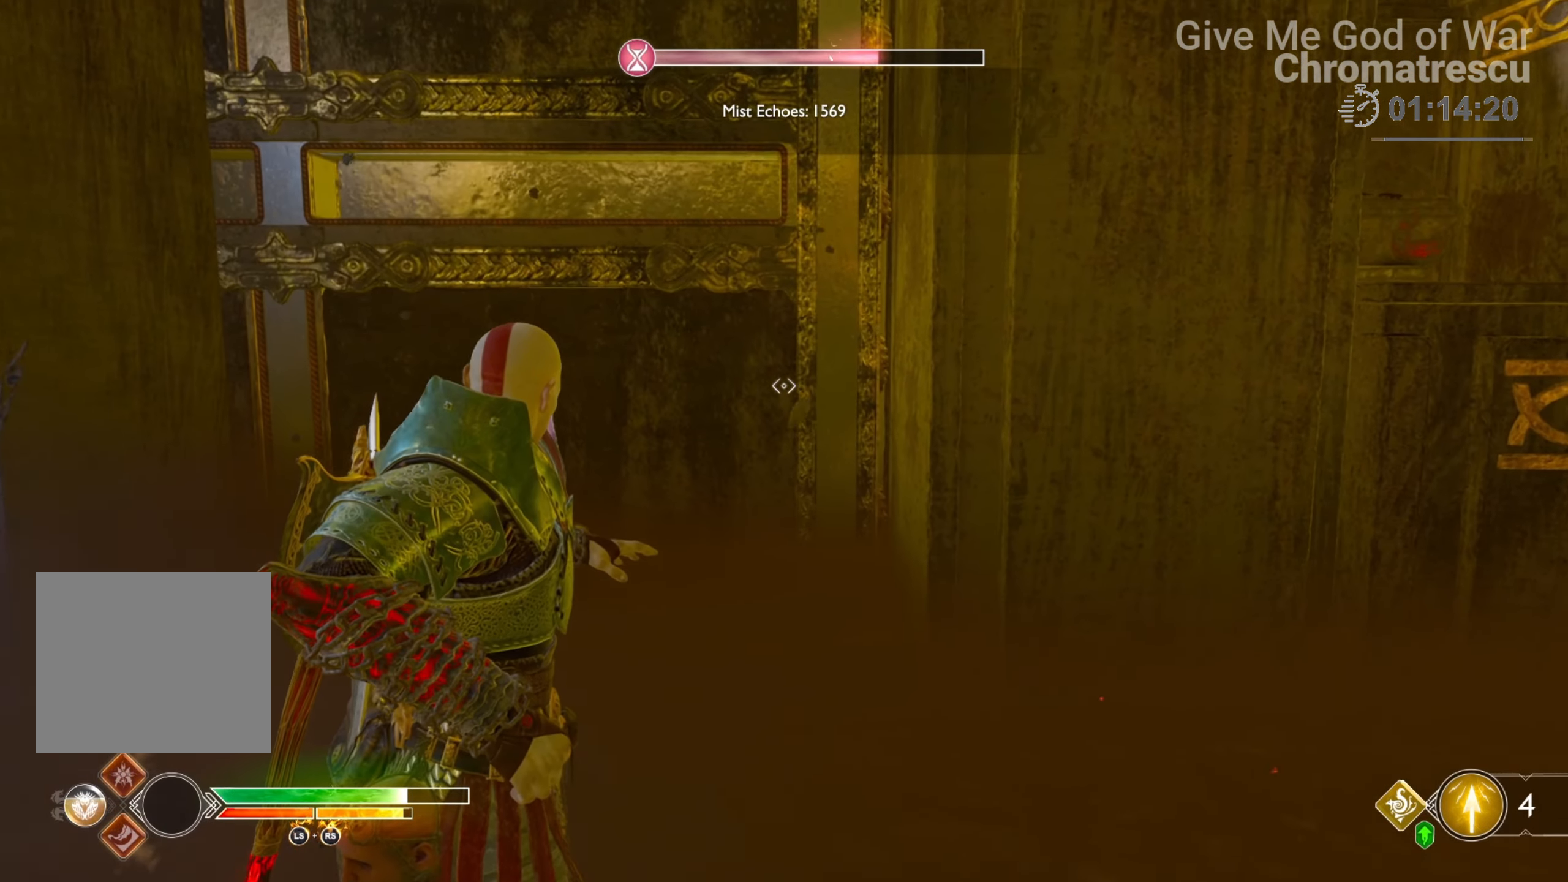
{"buttons": ["L2"], "left_stick": "up", "right_stick": "center", "events": [[288, "CROSS", "down"], [339, "R1", "down"], [440, "CROSS", "up"], [491, "R1", "up"]]}
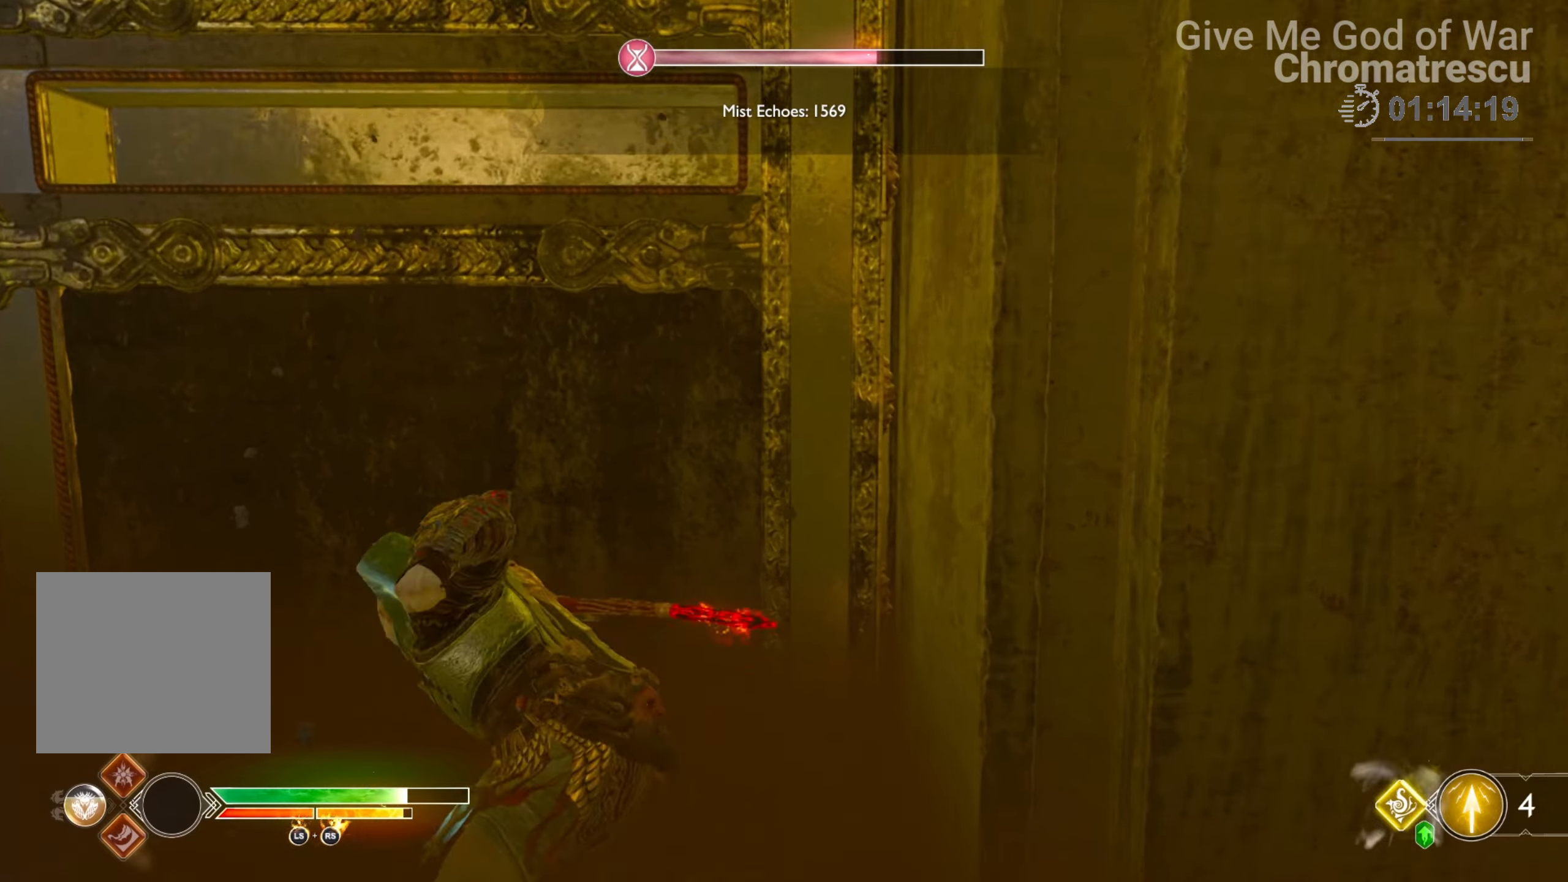
{"buttons": ["CROSS", "L2", "R1"], "left_stick": "up", "right_stick": "center", "events": [[441, "CROSS", "down"], [492, "R1", "down"]]}
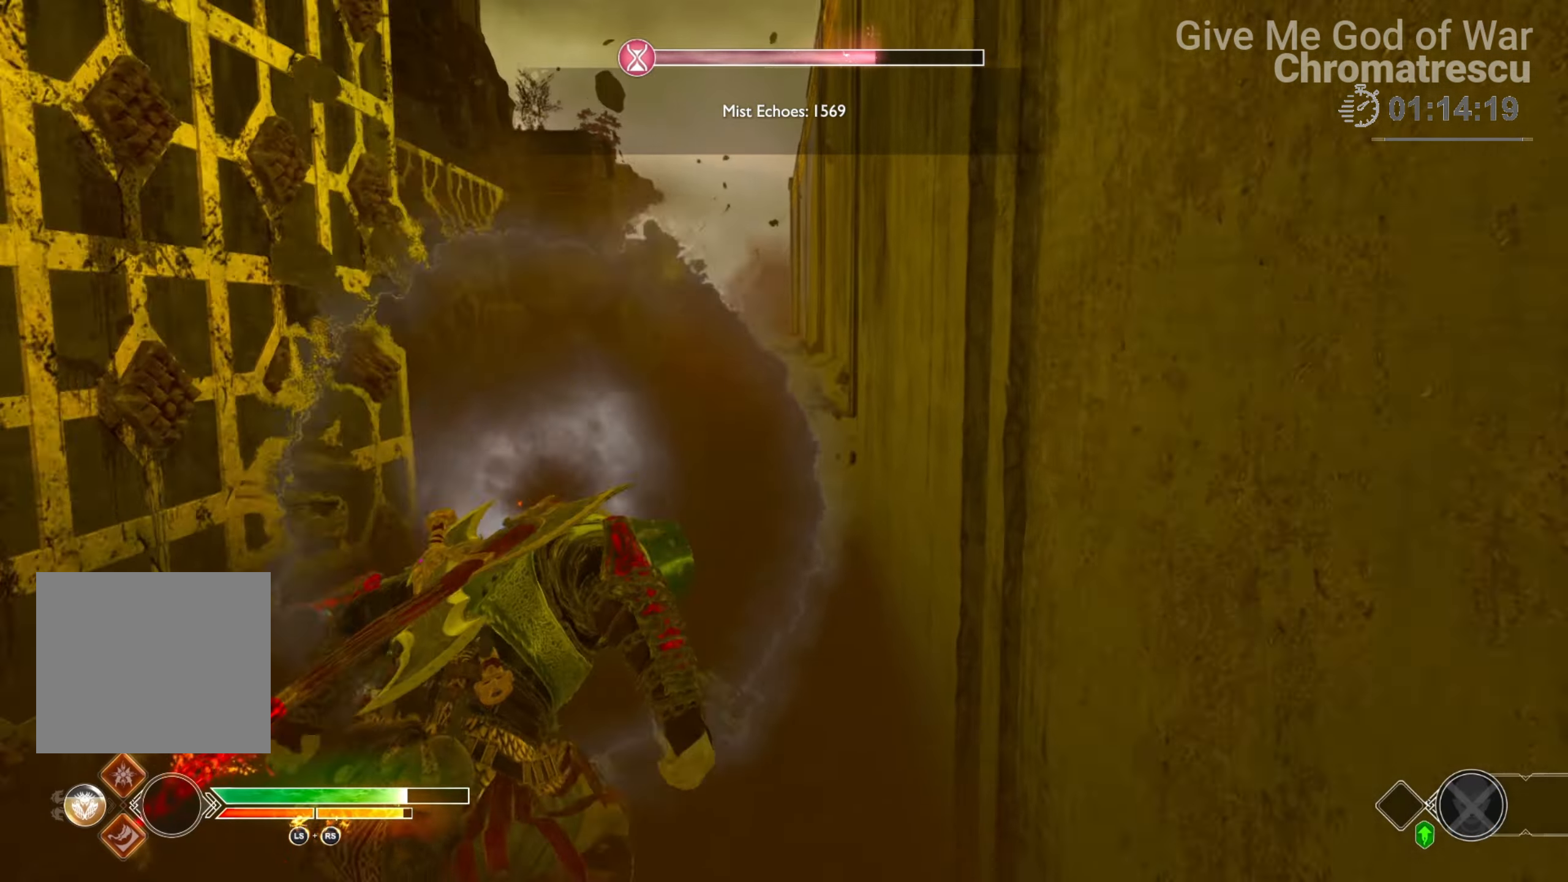
{"buttons": ["L2"], "left_stick": "up", "right_stick": "center", "events": [[68, "CROSS", "up"], [68, "R1", "up"]]}
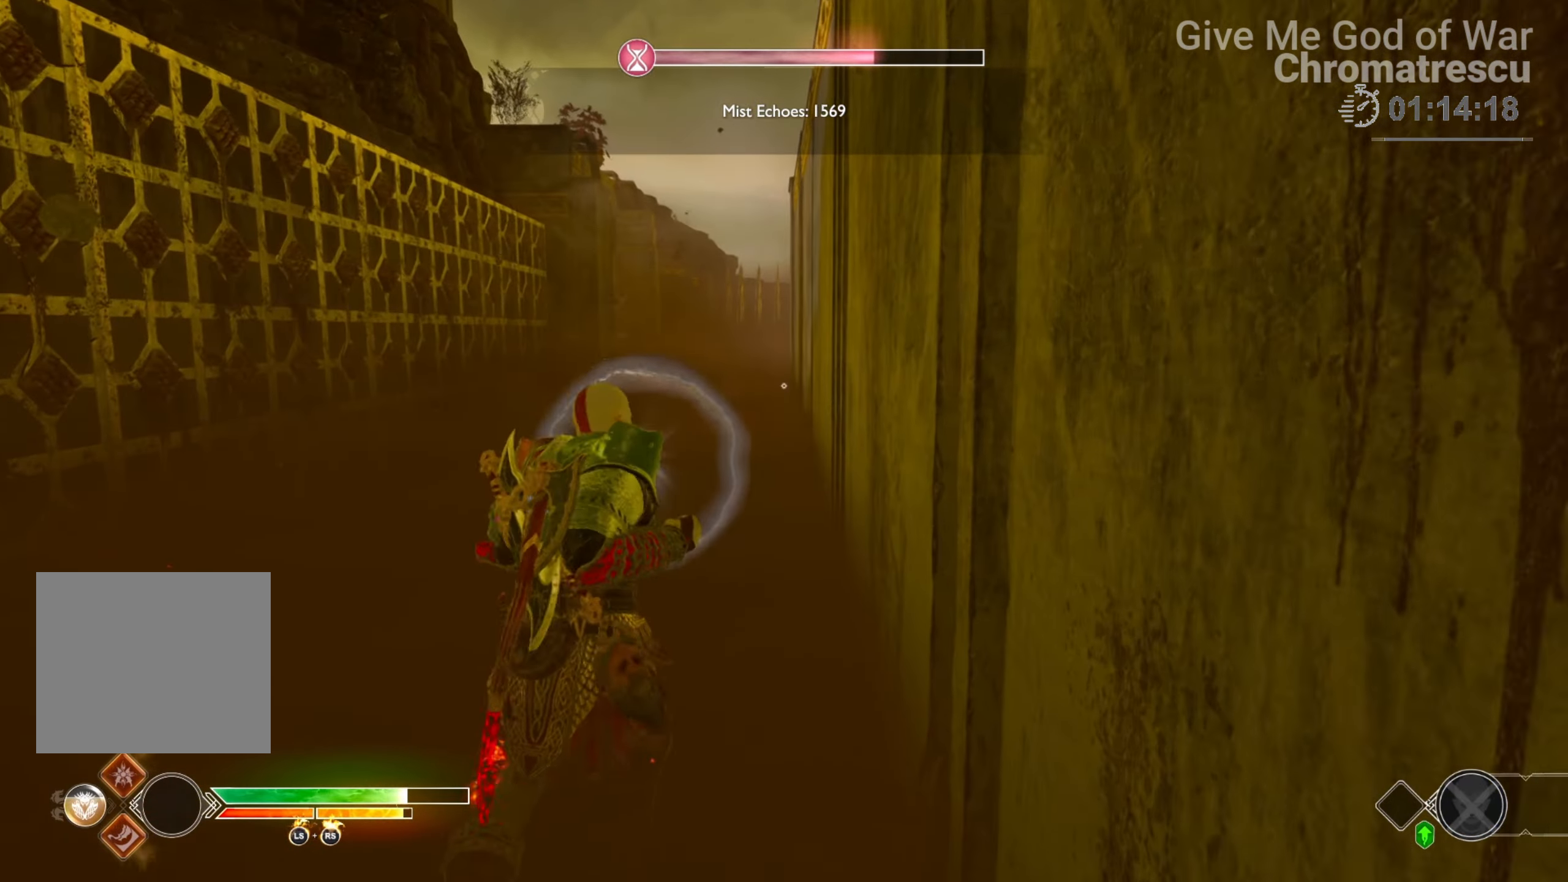
{"buttons": ["L2"], "left_stick": "up", "right_stick": "center", "events": [[17, "CROSS", "down"], [102, "R1", "down"], [221, "CROSS", "up"], [221, "R1", "up"], [322, "right_stick", "up-left"], [492, "right_stick", "center"]]}
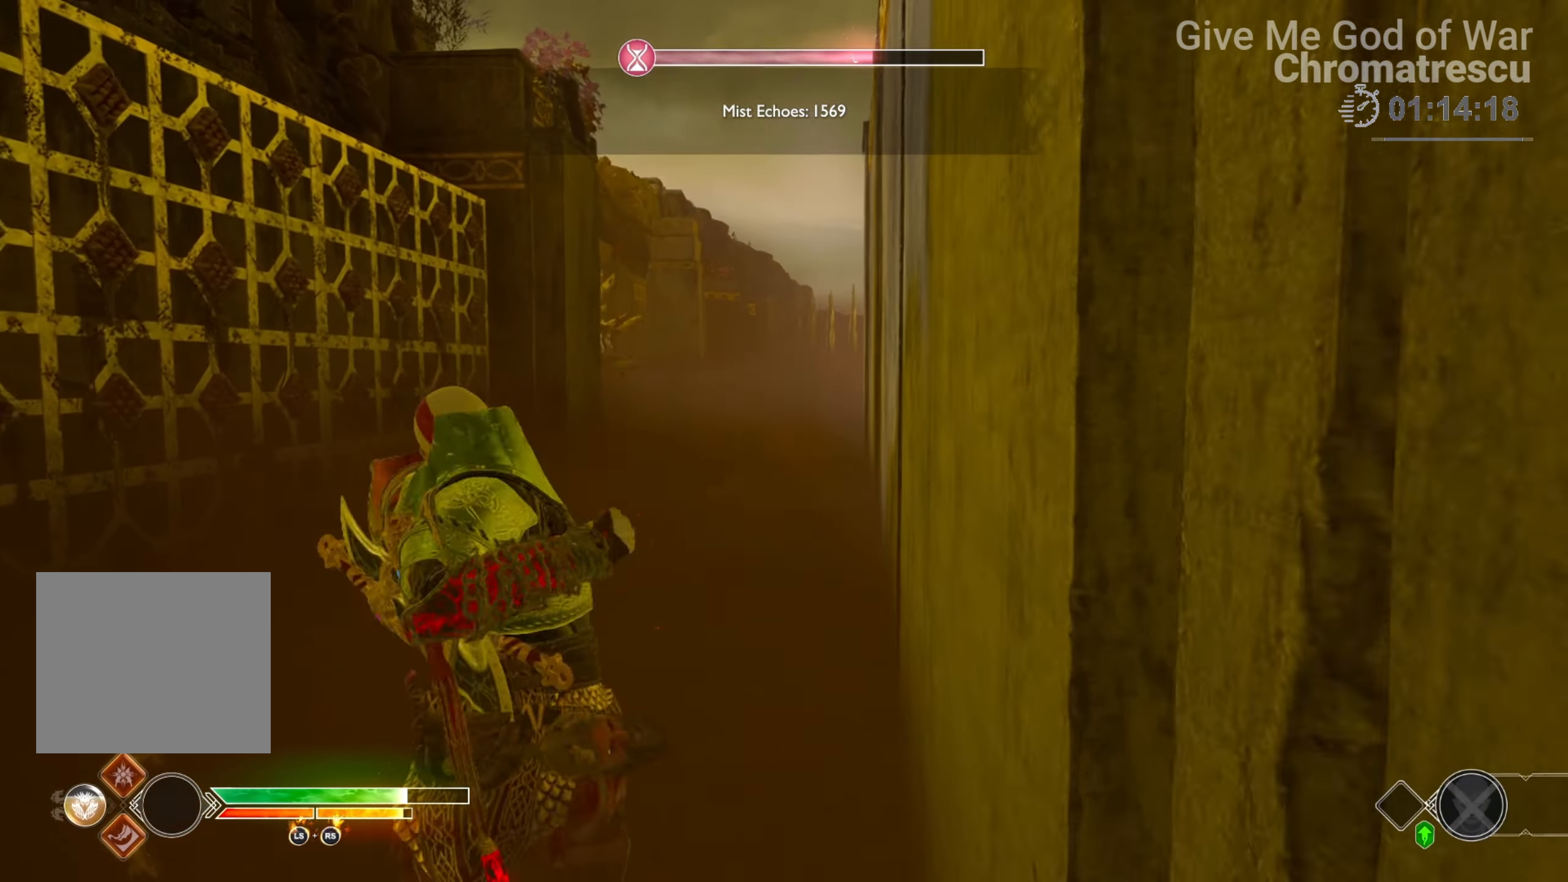
{"buttons": ["L2"], "left_stick": "up", "right_stick": "center", "events": [[118, "CROSS", "down"], [186, "R1", "down"], [271, "CROSS", "up"], [305, "R1", "up"]]}
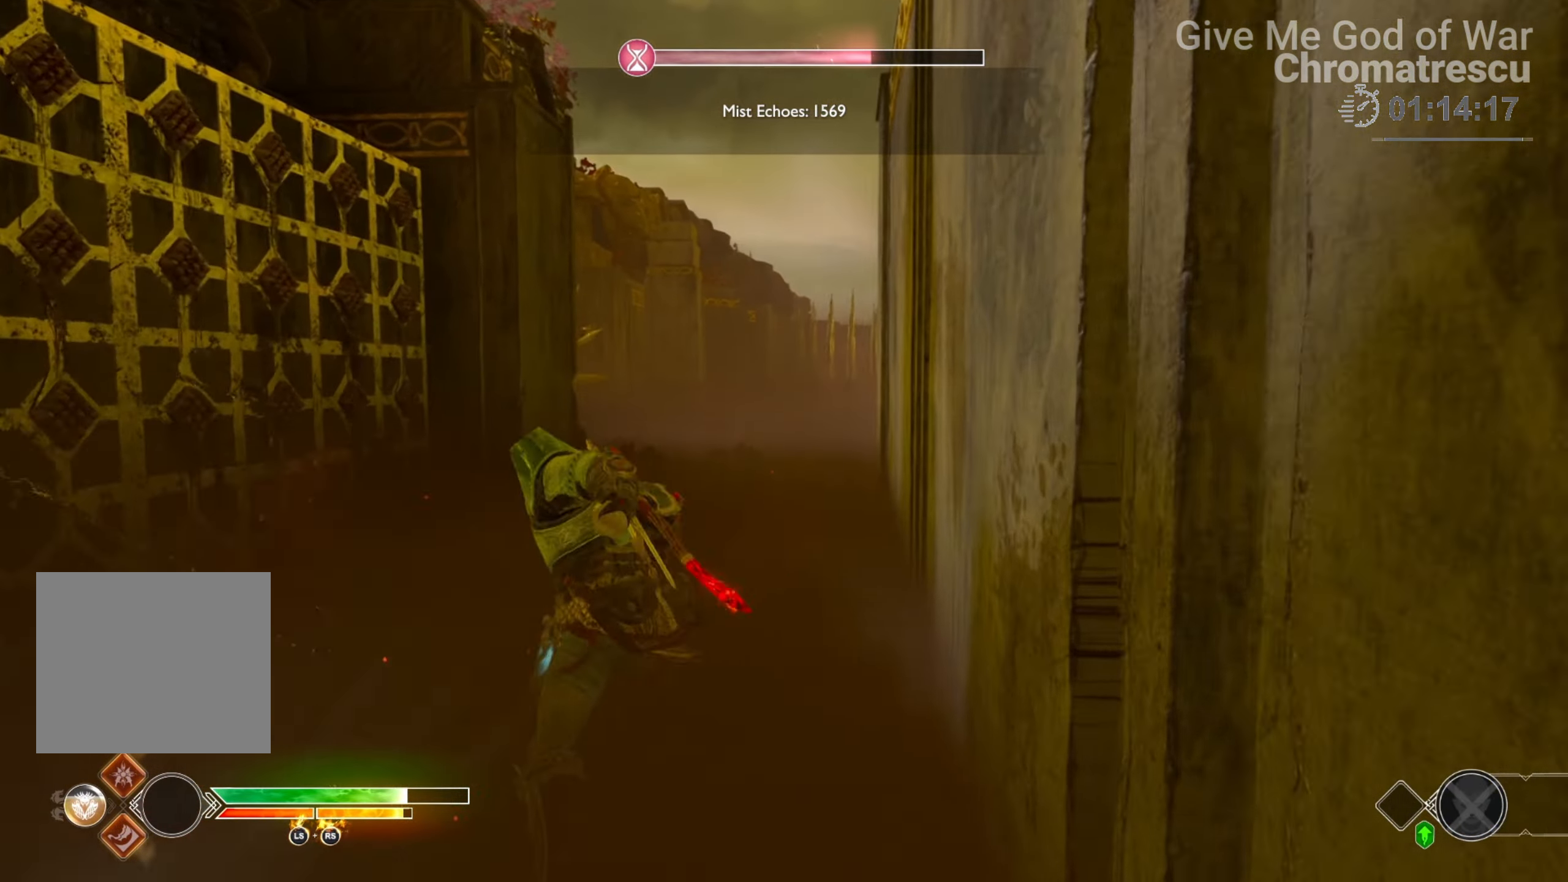
{"buttons": ["L2"], "left_stick": "up", "right_stick": "center", "events": [[187, "CROSS", "down"], [305, "R1", "down"], [390, "CROSS", "up"], [407, "R1", "up"]]}
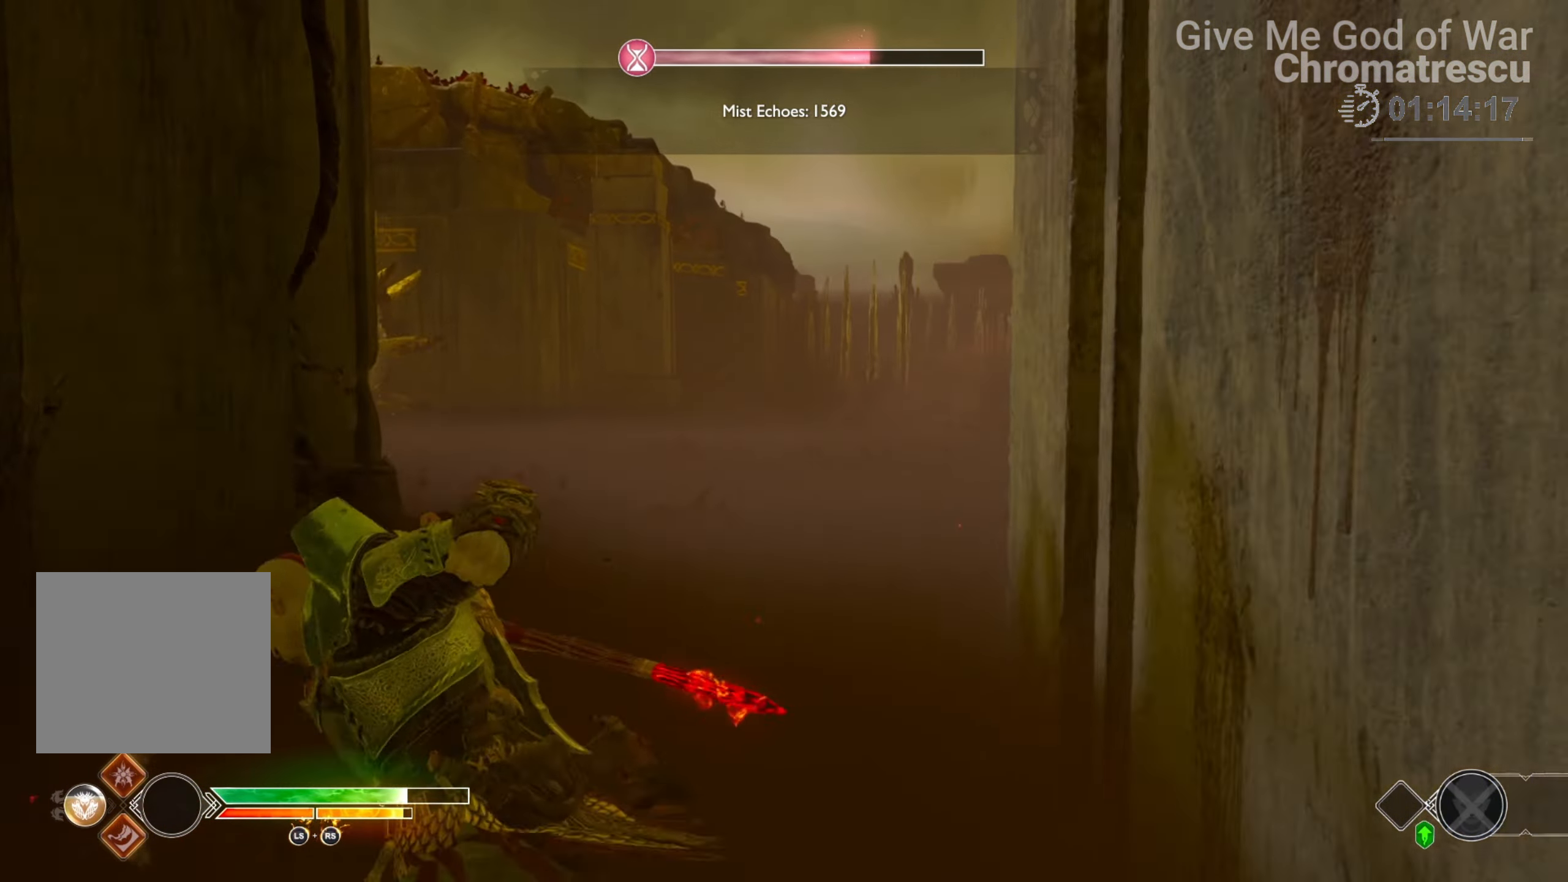
{"buttons": [], "left_stick": "up", "right_stick": "center", "events": [[254, "CROSS", "down"], [339, "R1", "down"], [440, "CROSS", "up"], [440, "R1", "up"], [491, "L2", "up"]]}
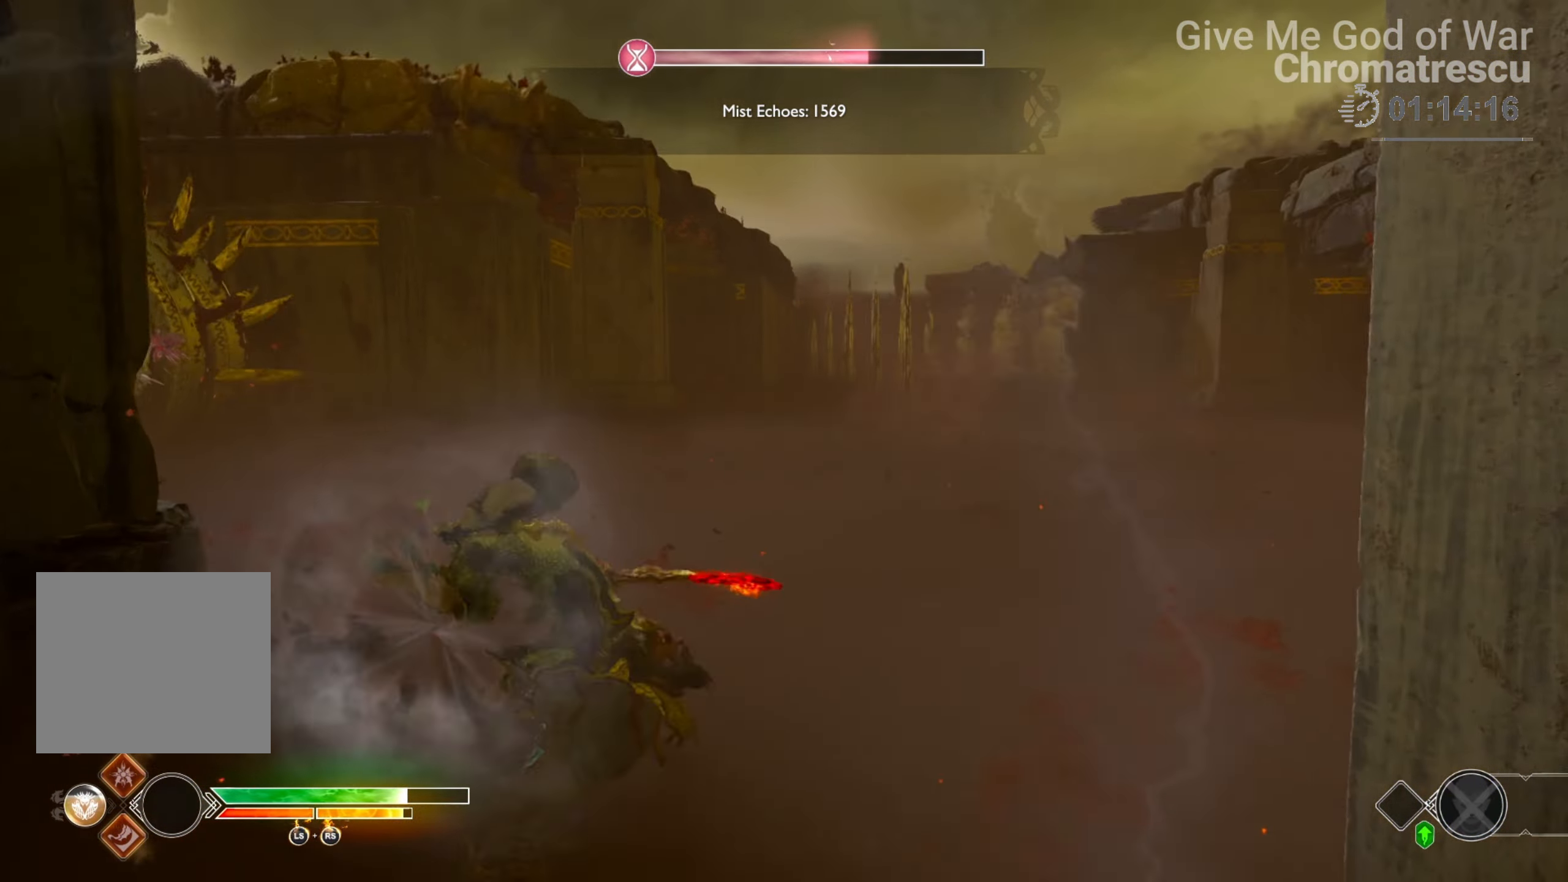
{"buttons": [], "left_stick": "up", "right_stick": "center", "events": [[34, "right_stick", "down-left"], [68, "L3", "down"], [305, "right_stick", "center"], [407, "L3", "up"]]}
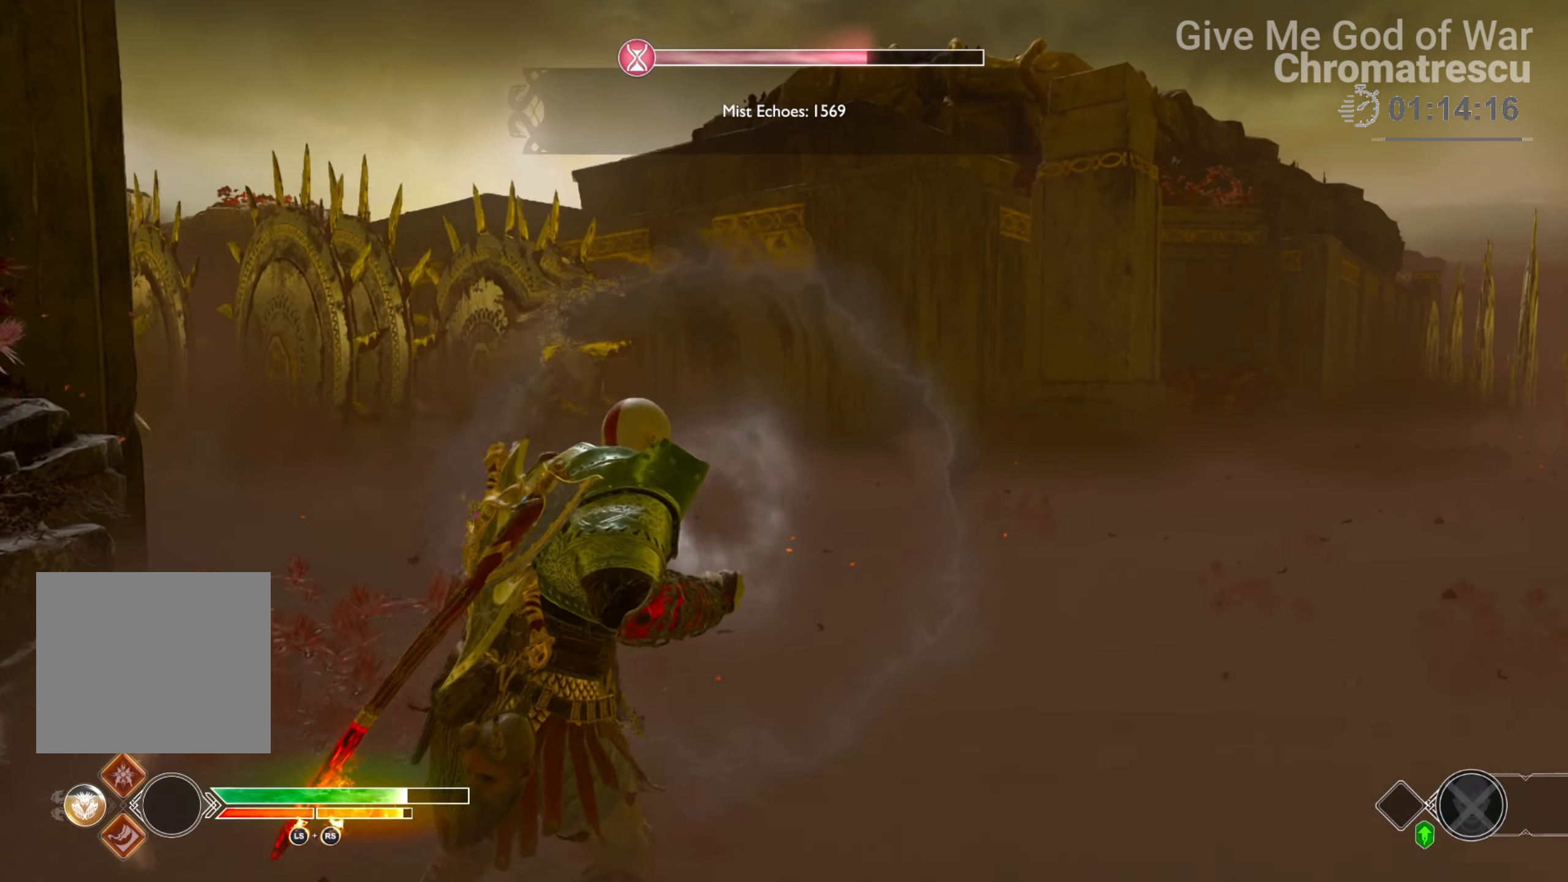
{"buttons": ["L3"], "left_stick": "up", "right_stick": "center", "events": [[84, "right_stick", "down-left"], [186, "L3", "down"], [254, "right_stick", "center"], [356, "L3", "up"], [423, "L3", "down"]]}
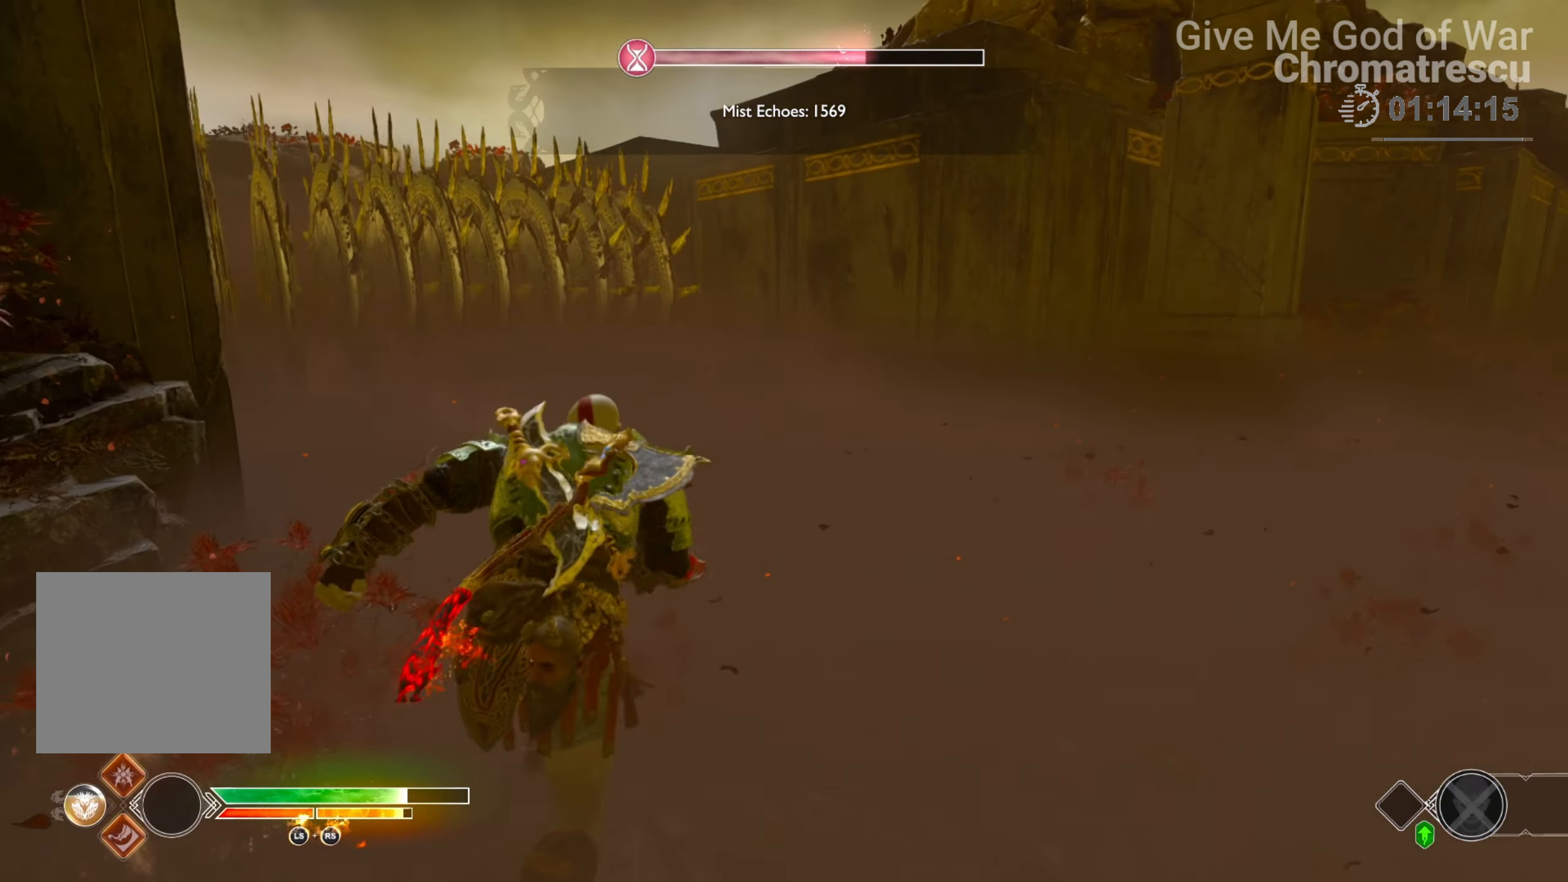
{"buttons": [], "left_stick": "up-left", "right_stick": "down-left", "events": [[34, "right_stick", "left"], [102, "L3", "up"], [288, "right_stick", "center"], [390, "right_stick", "down-left"], [458, "left_stick", "up-left"]]}
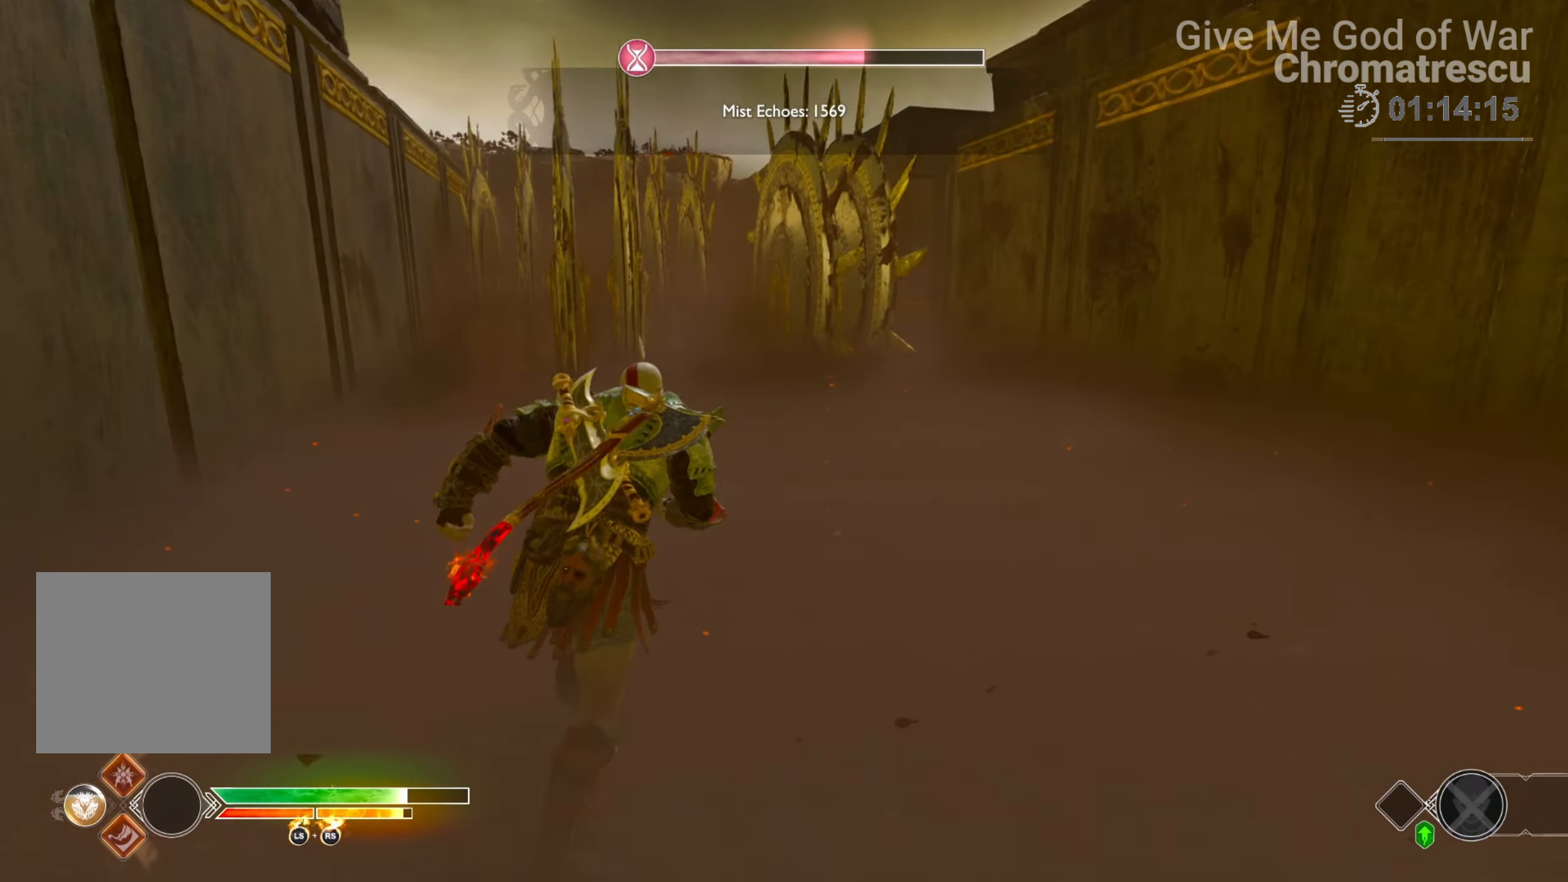
{"buttons": [], "left_stick": "up-left", "right_stick": "center", "events": [[17, "L3", "down"], [101, "right_stick", "center"], [186, "L3", "up"], [322, "L3", "down"], [440, "L3", "up"]]}
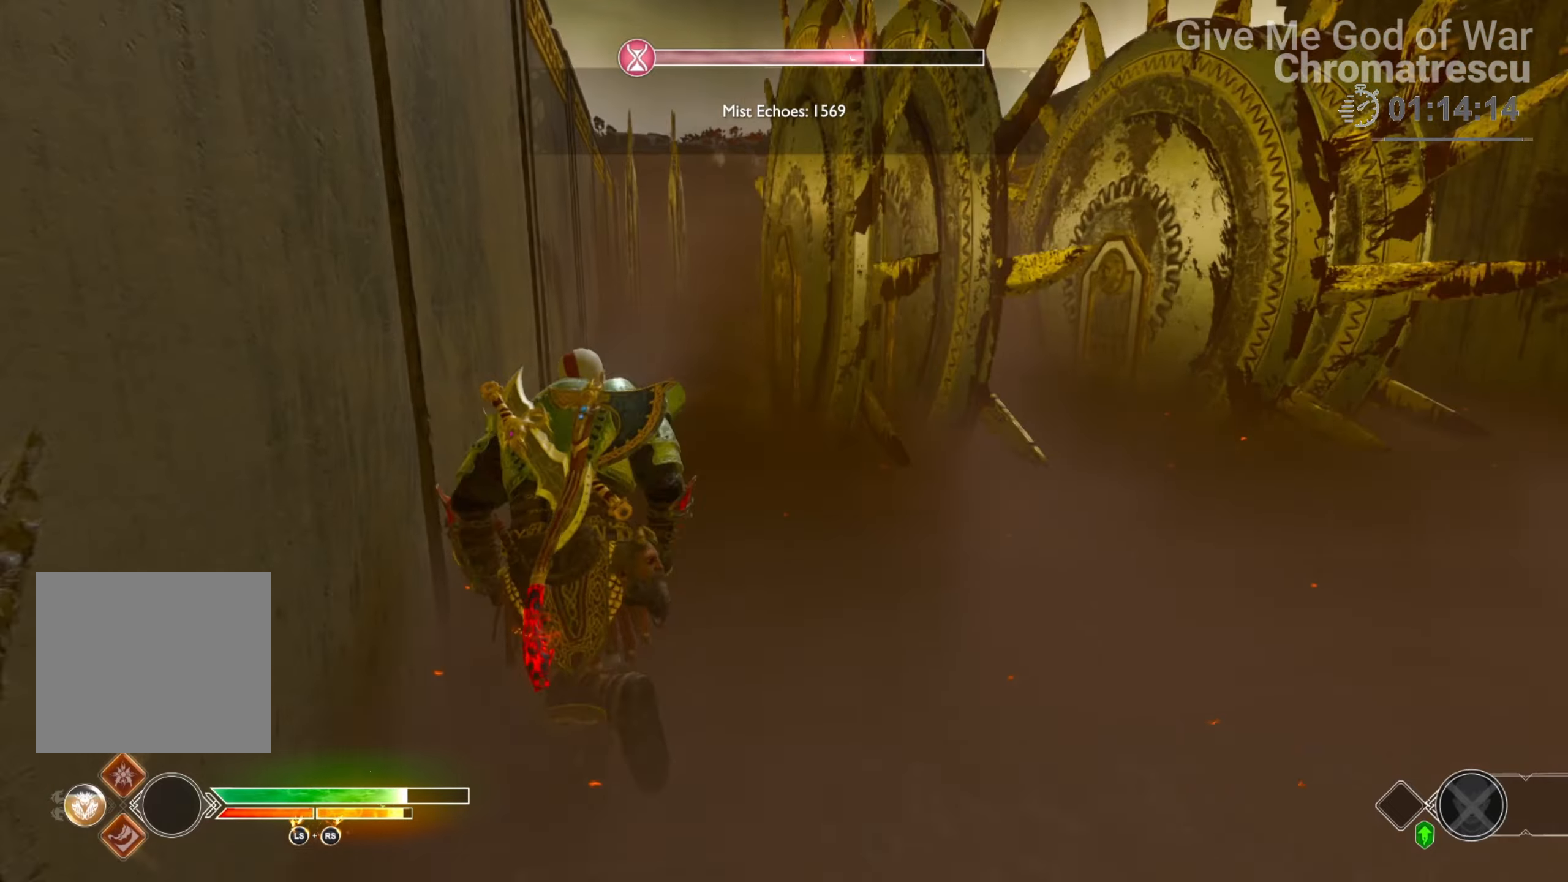
{"buttons": [], "left_stick": "up", "right_stick": "up", "events": [[102, "L3", "down"], [102, "left_stick", "up"], [221, "L3", "up"], [509, "right_stick", "up"]]}
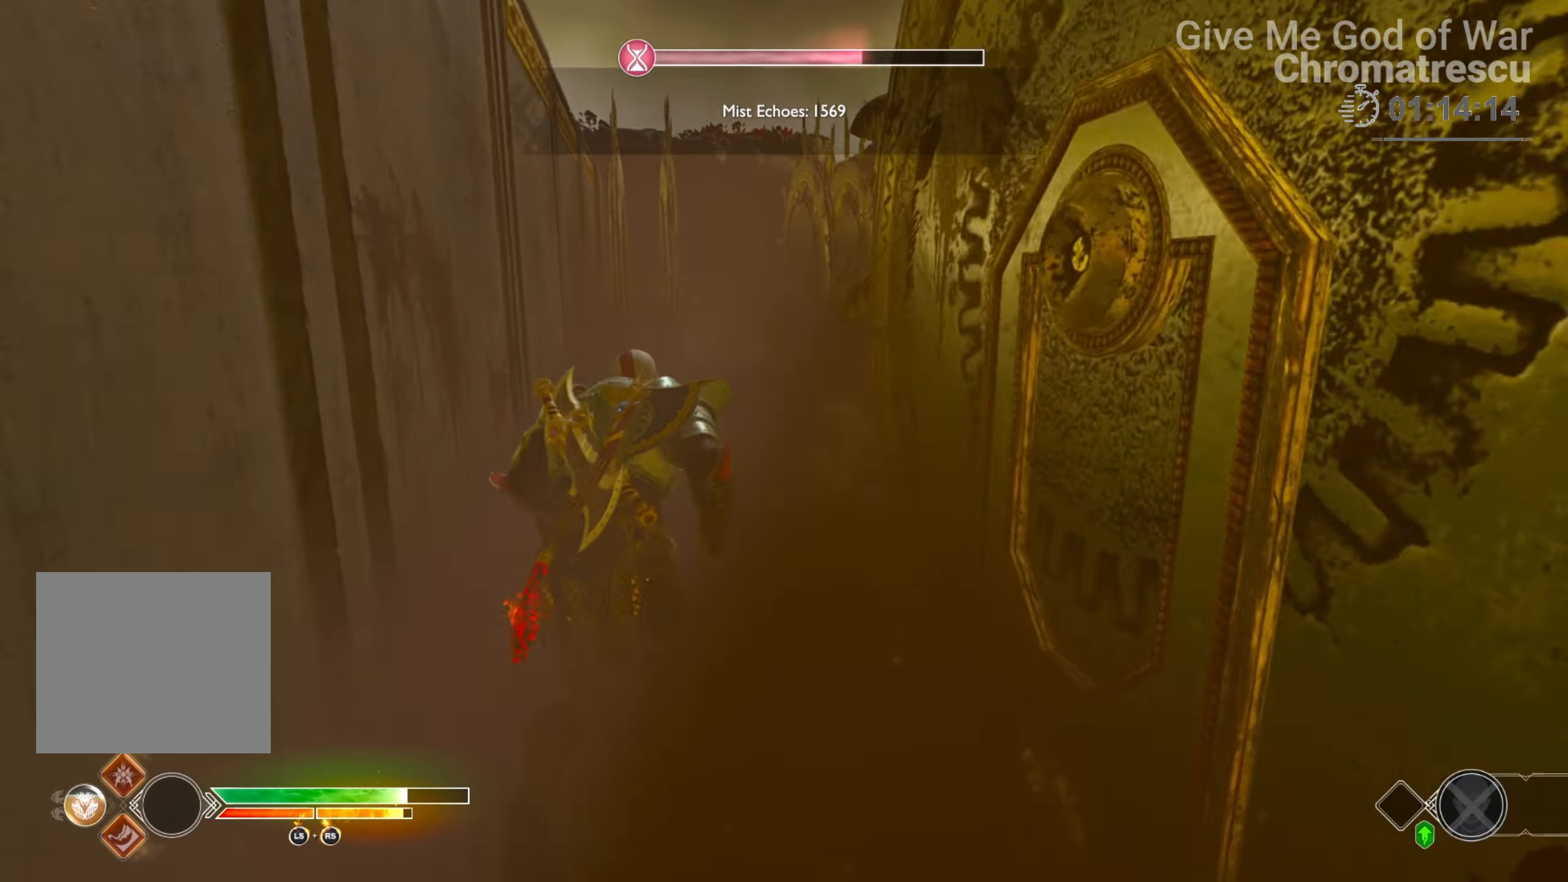
{"buttons": [], "left_stick": "up", "right_stick": "left", "events": [[101, "right_stick", "center"], [423, "right_stick", "left"]]}
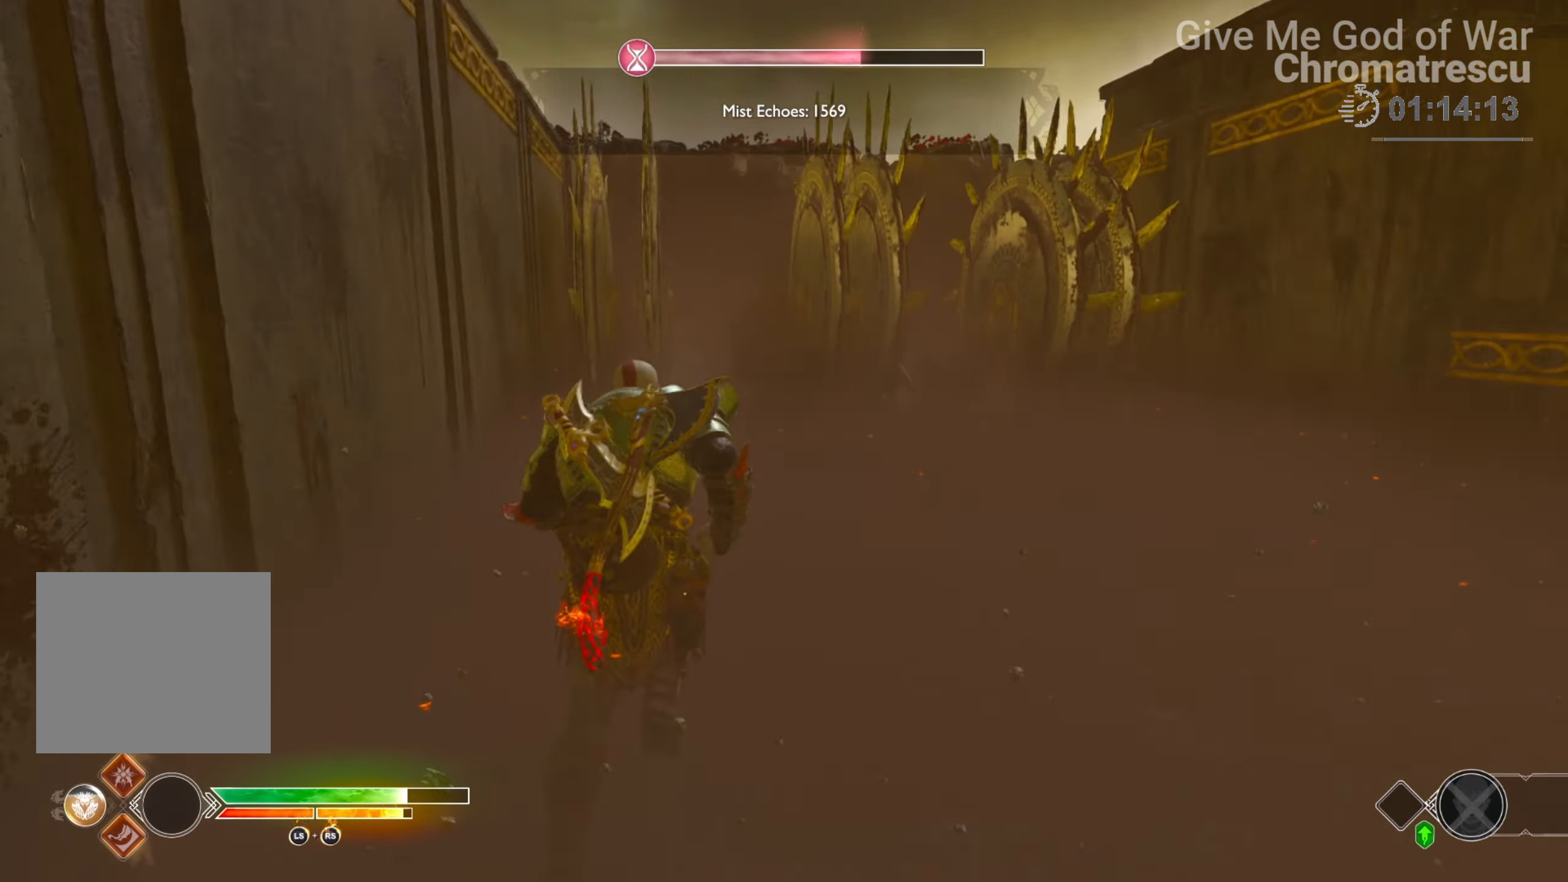
{"buttons": [], "left_stick": "up", "right_stick": "center", "events": [[119, "right_stick", "center"]]}
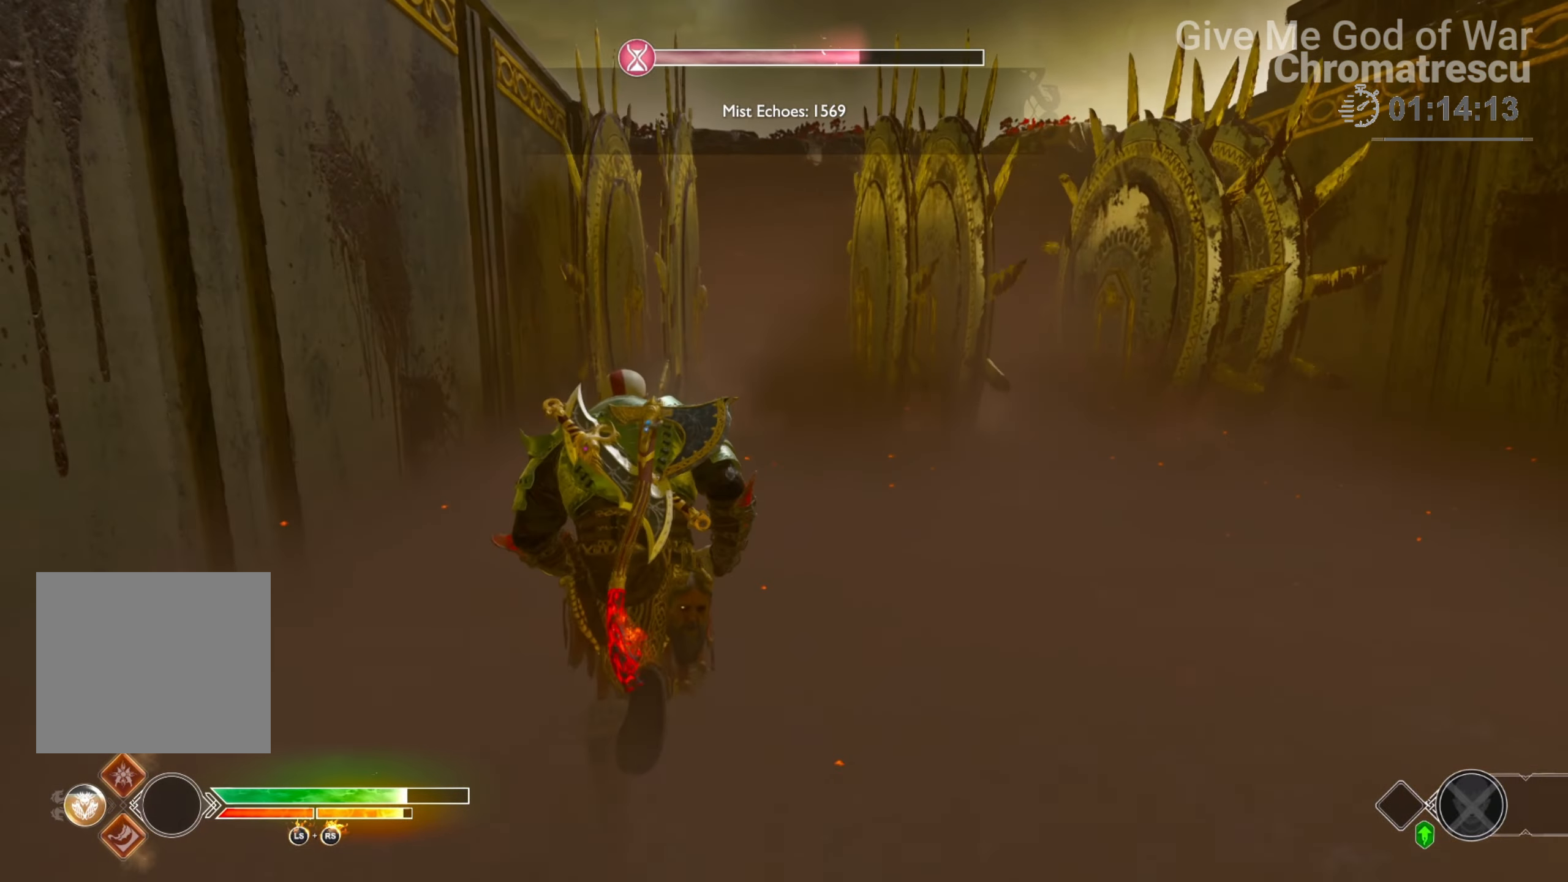
{"buttons": [], "left_stick": "up", "right_stick": "center", "events": [[254, "right_stick", "up-right"], [390, "right_stick", "center"]]}
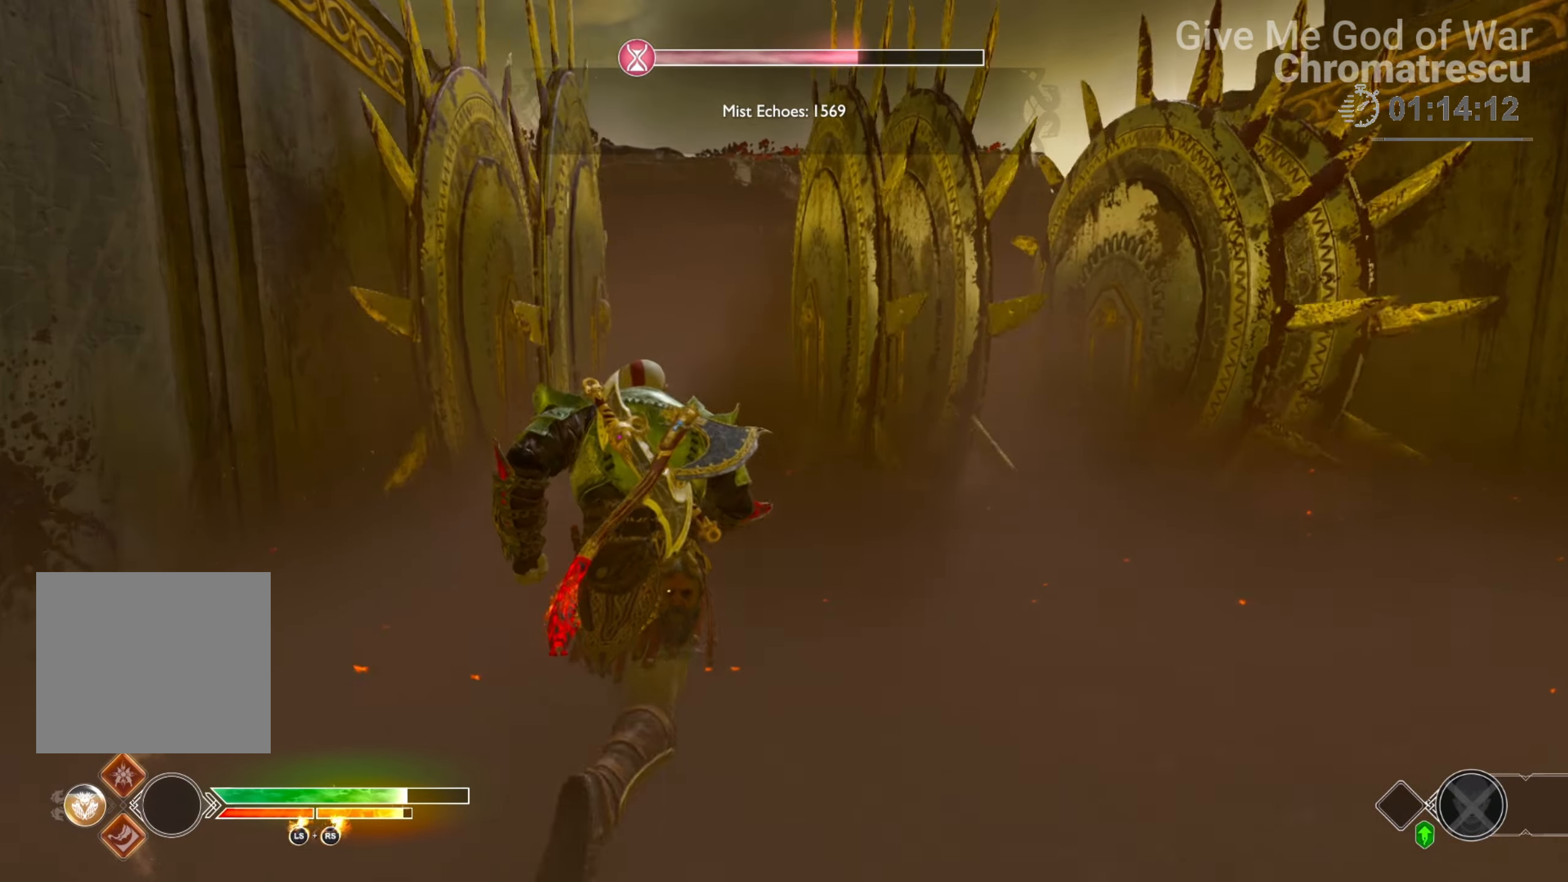
{"buttons": [], "left_stick": "up", "right_stick": "left", "events": [[119, "right_stick", "left"], [221, "right_stick", "center"], [492, "right_stick", "left"]]}
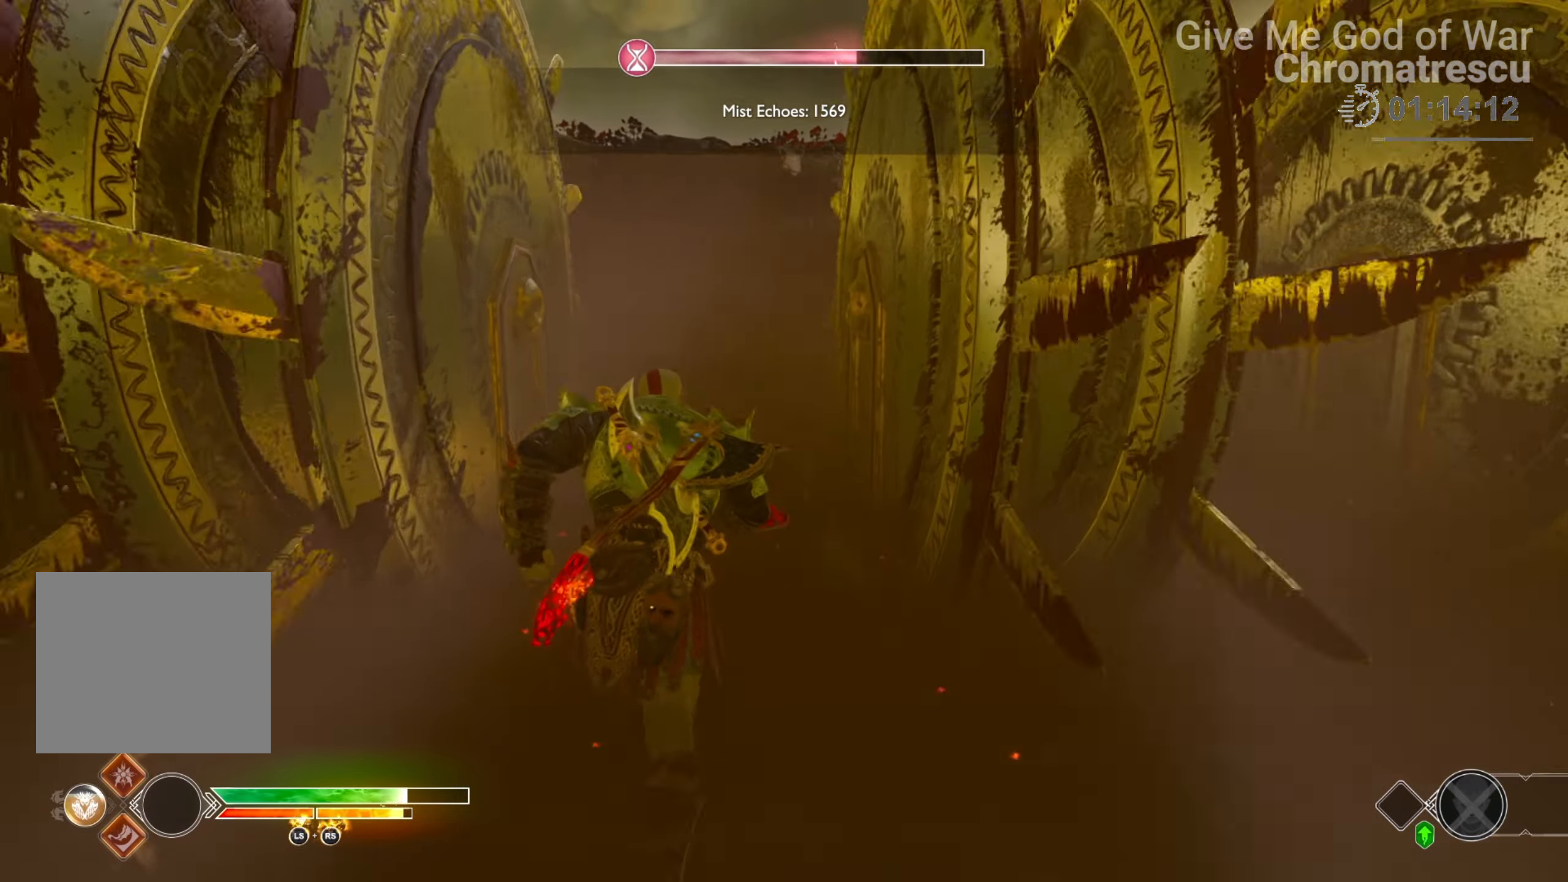
{"buttons": [], "left_stick": "up", "right_stick": "center", "events": [[101, "right_stick", "center"], [373, "right_stick", "up-right"], [491, "right_stick", "center"]]}